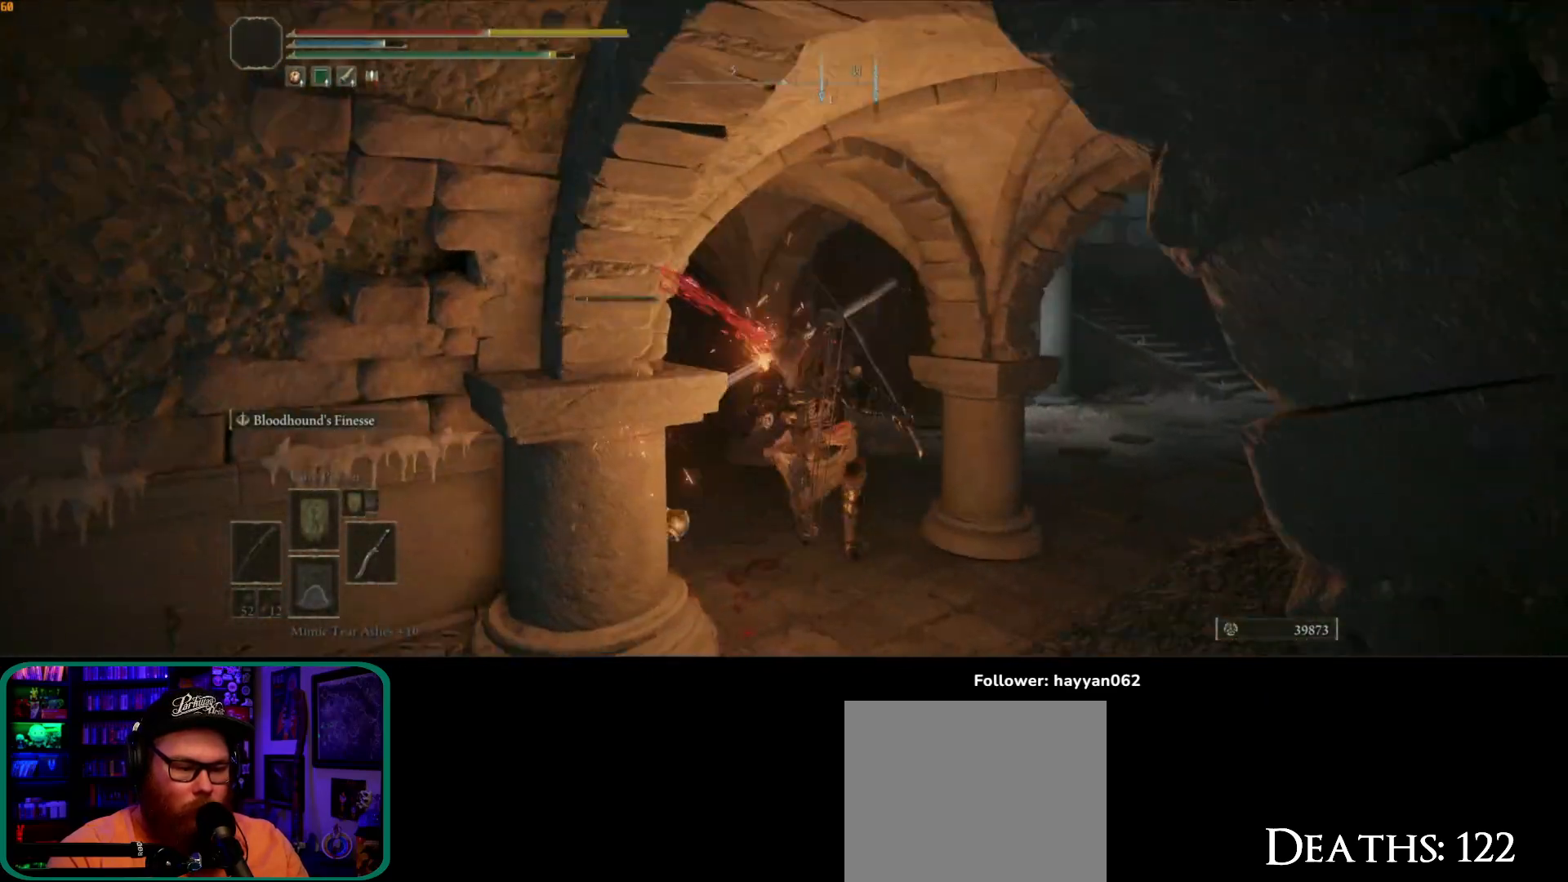
Gameplay with a controller (Xbox layout); each line is a JSON object with the inputs held at the frame after it. "events" lists button and stick changes between this image and that frame as [ms after this image, input, new state], when the widget could be followed in between. Not read: L3 R3.
{"buttons": [], "left_stick": "up-left", "right_stick": "down-left", "events": [[17, "right_stick", "left"], [83, "left_stick", "up-left"], [267, "right_stick", "center"], [417, "right_stick", "down-left"]]}
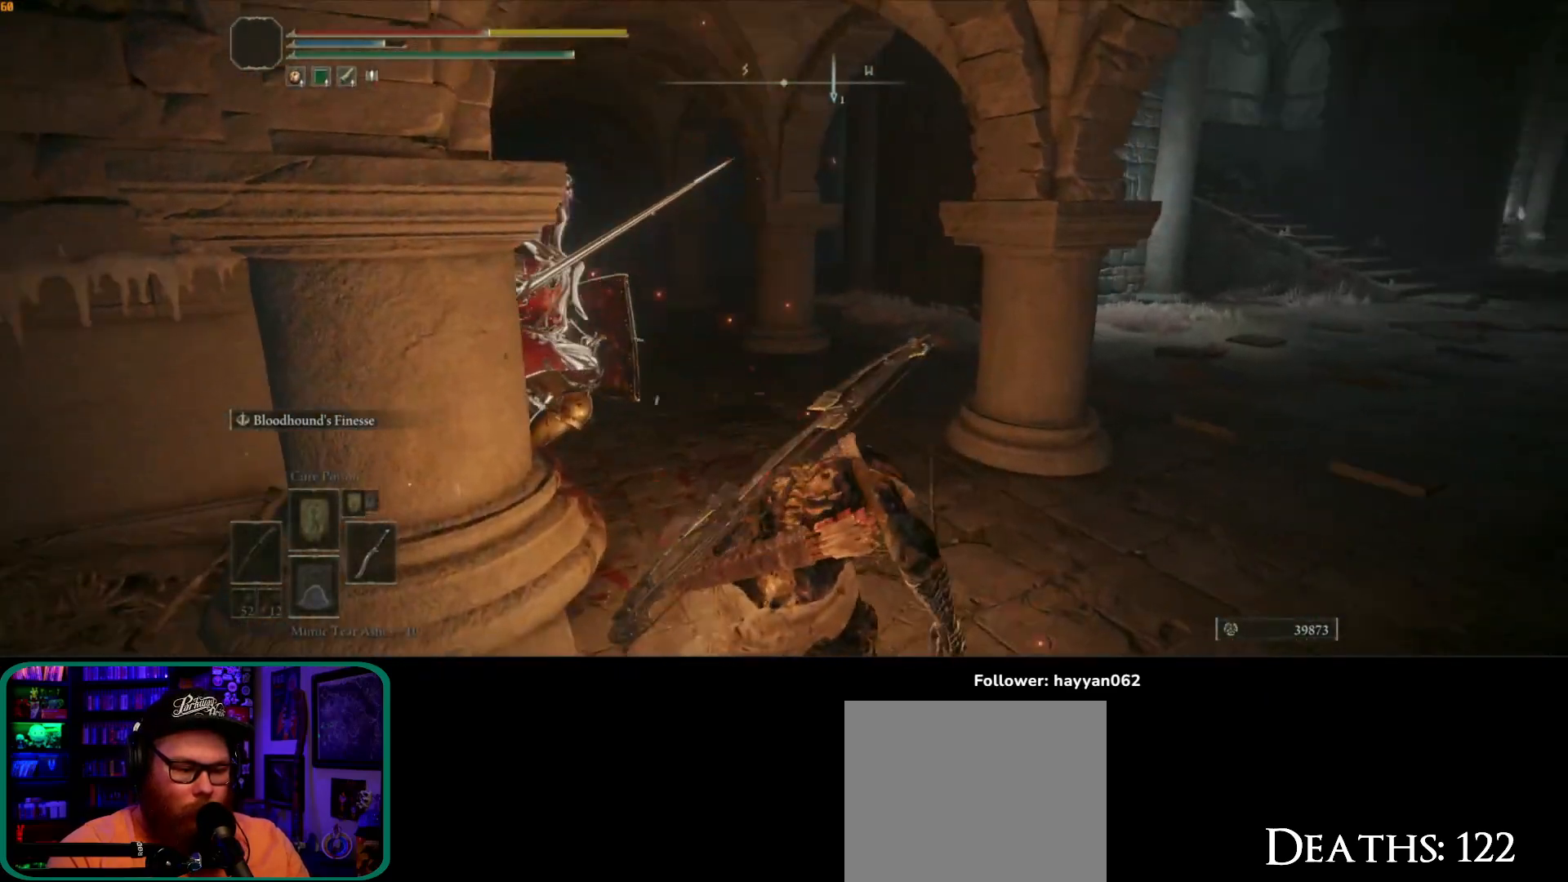
{"buttons": ["R1"], "left_stick": "up-left", "right_stick": "center", "events": [[200, "right_stick", "center"], [283, "right_stick", "left"], [417, "R1", "down"], [433, "right_stick", "center"]]}
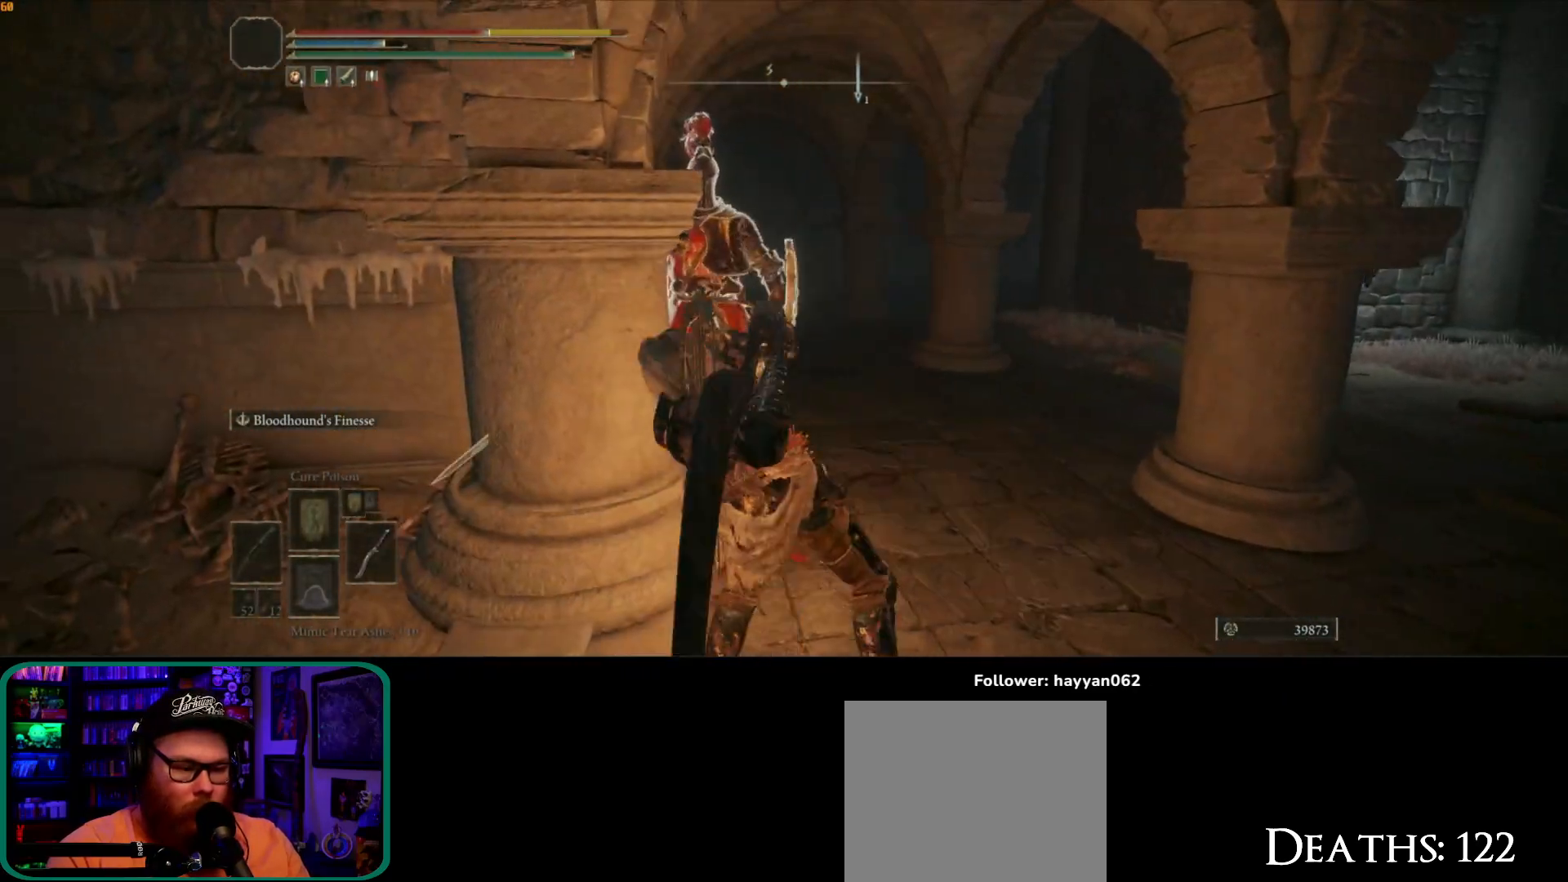
{"buttons": [], "left_stick": "up", "right_stick": "down-left", "events": [[17, "R1", "up"], [83, "left_stick", "up"], [450, "right_stick", "down-left"]]}
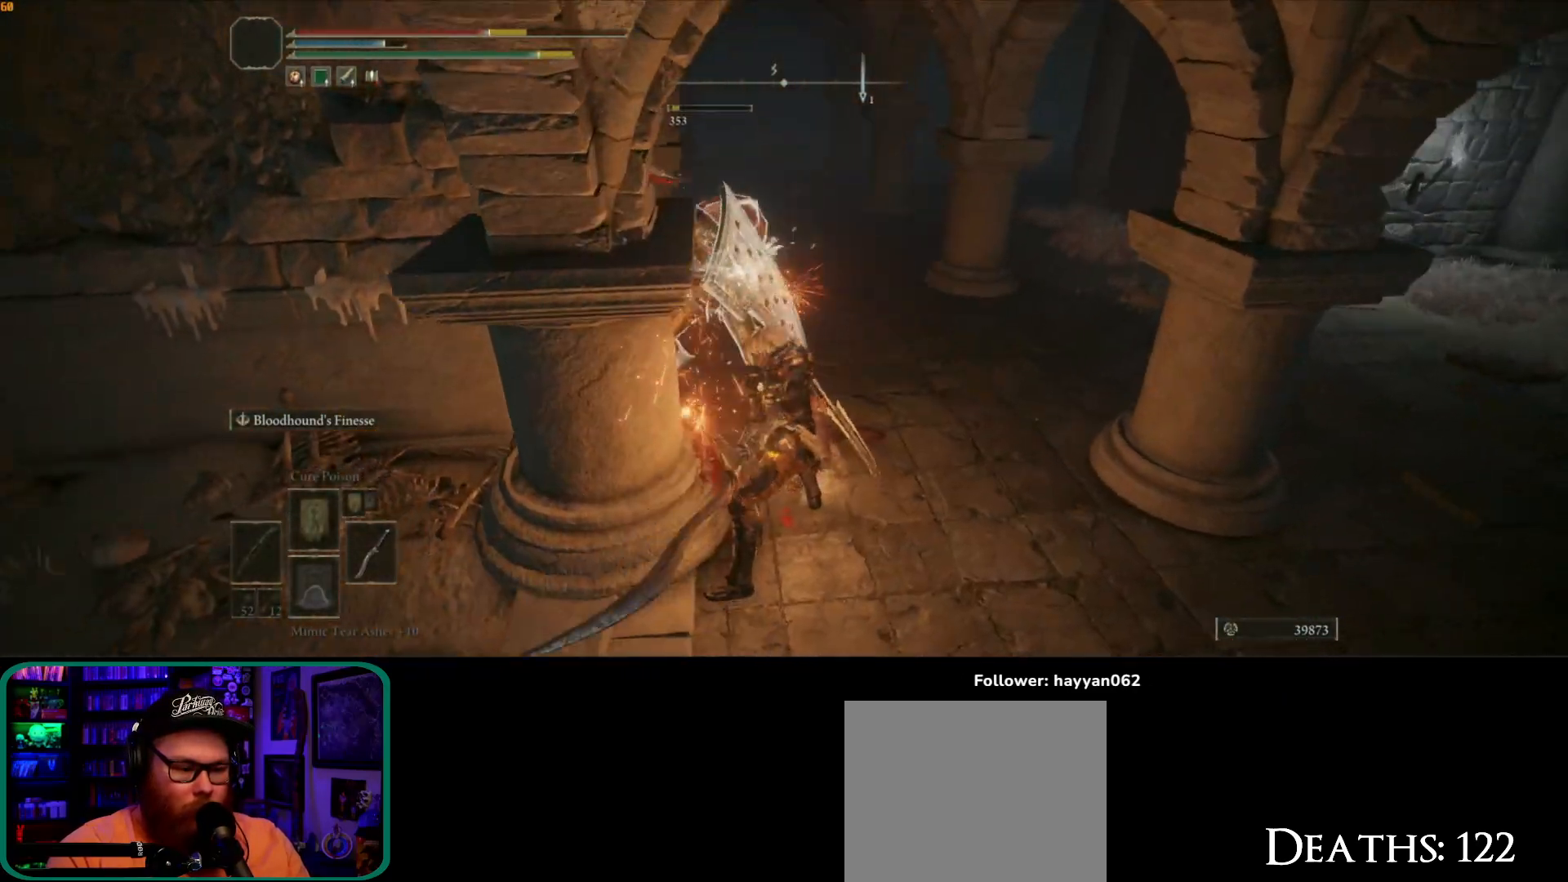
{"buttons": [], "left_stick": "up", "right_stick": "center", "events": [[200, "R1", "down"], [333, "R1", "up"], [467, "right_stick", "center"]]}
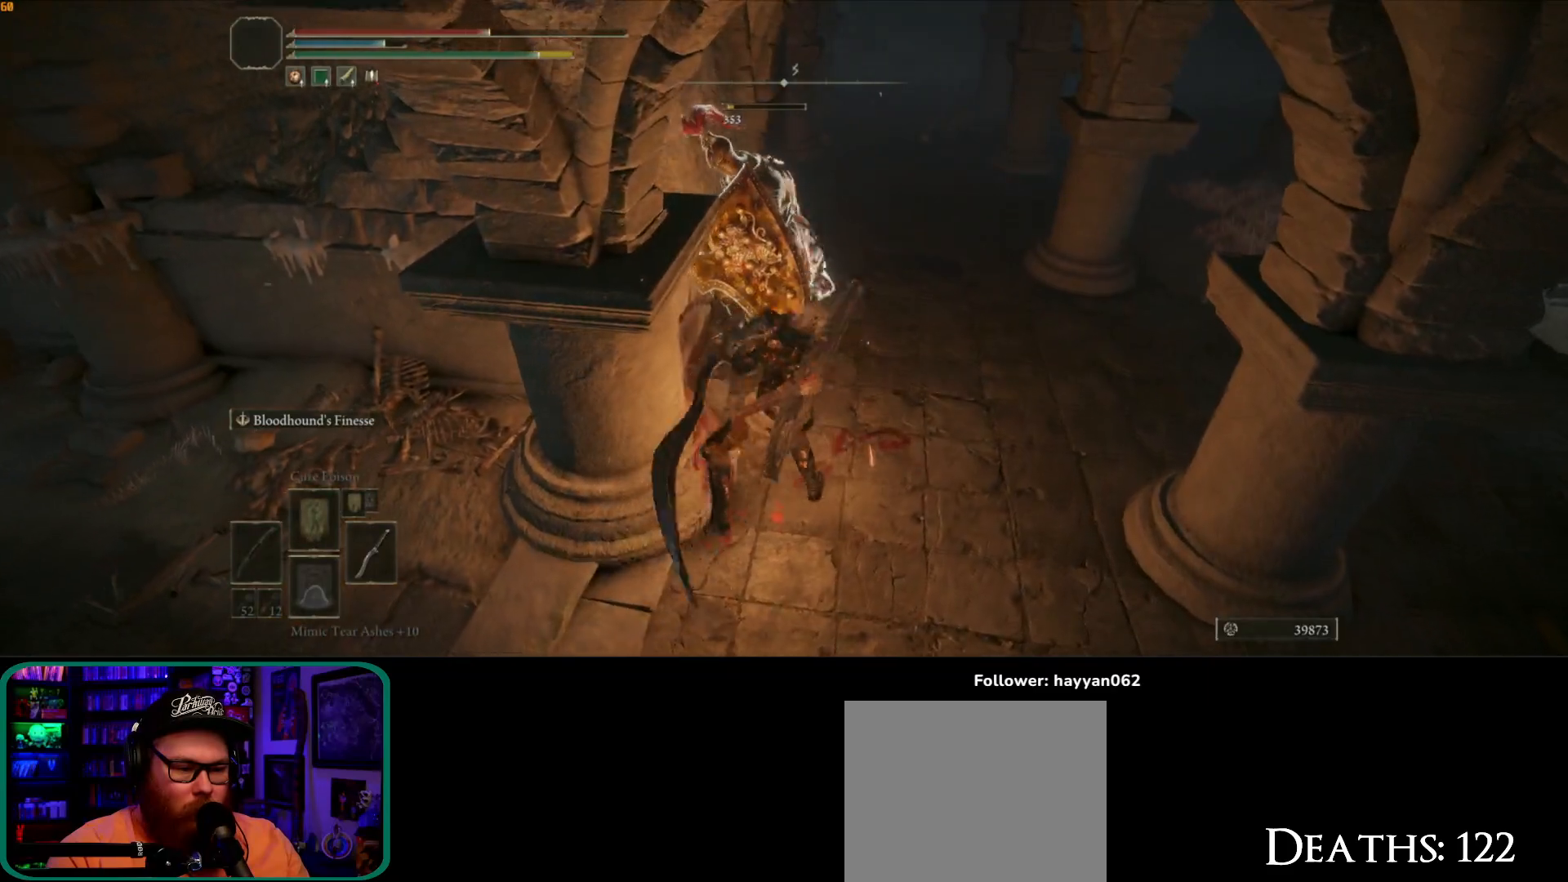
{"buttons": [], "left_stick": "up", "right_stick": "center", "events": [[217, "R1", "down"], [300, "R1", "up"]]}
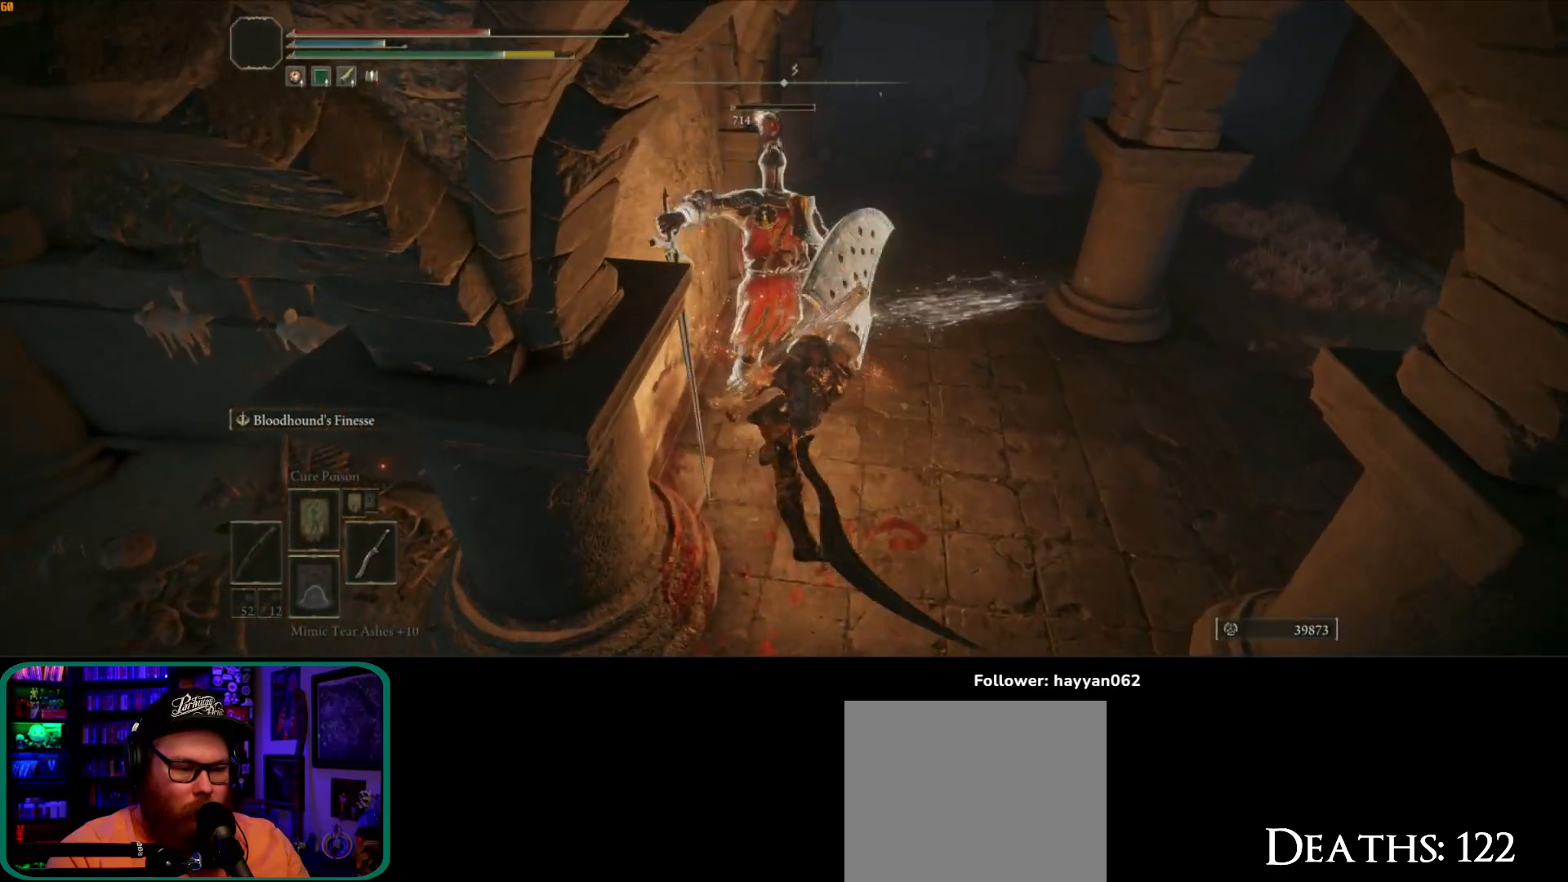
{"buttons": [], "left_stick": "up-right", "right_stick": "right", "events": [[383, "right_stick", "right"], [433, "left_stick", "up-right"]]}
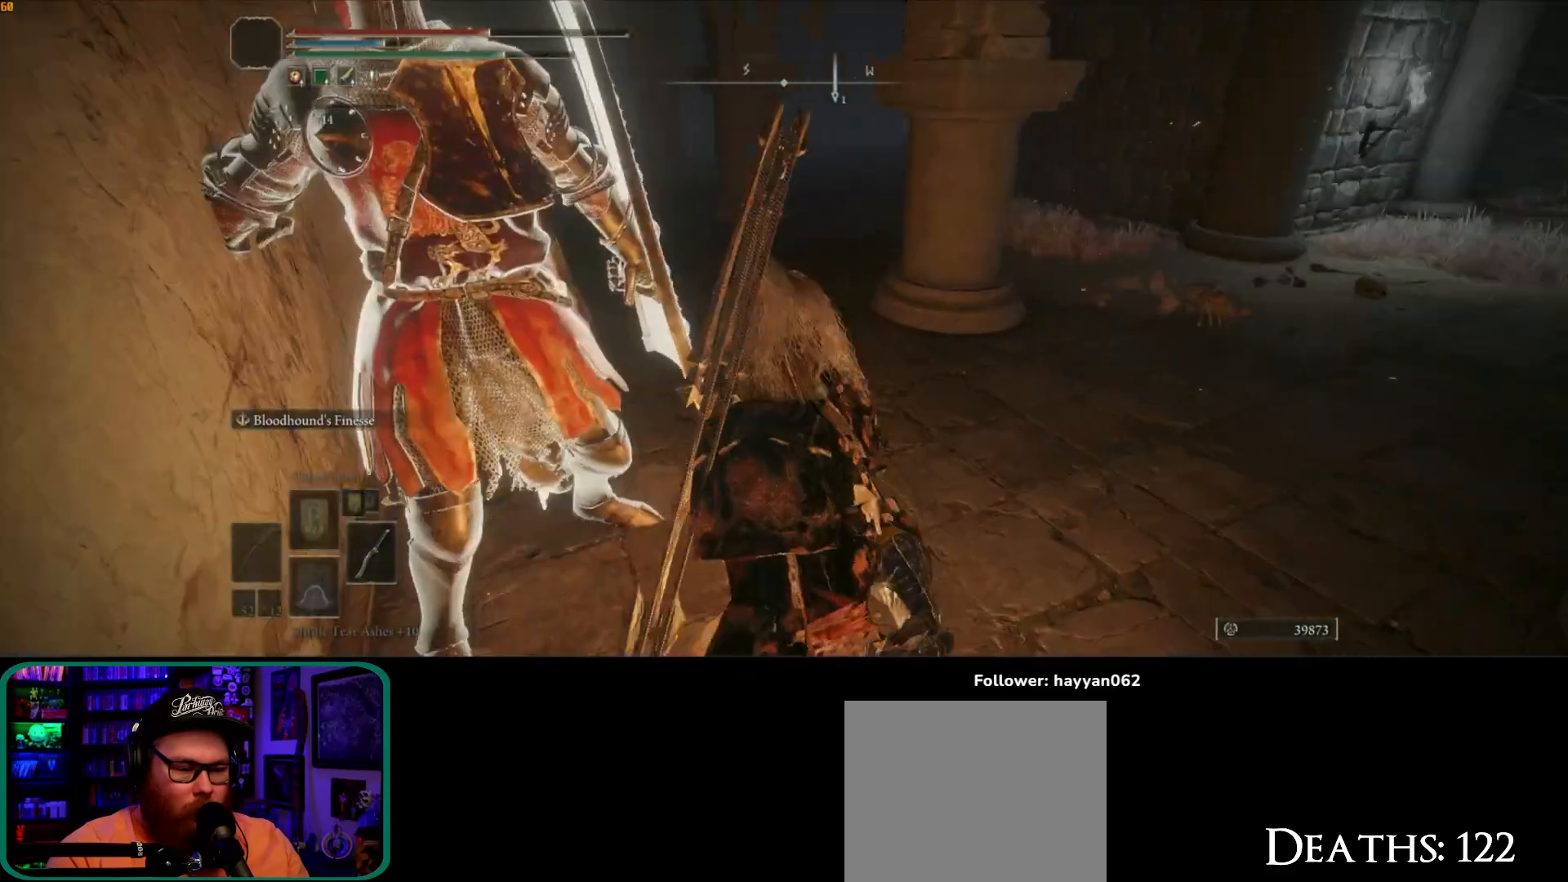
{"buttons": [], "left_stick": "up", "right_stick": "right", "events": [[283, "left_stick", "up"]]}
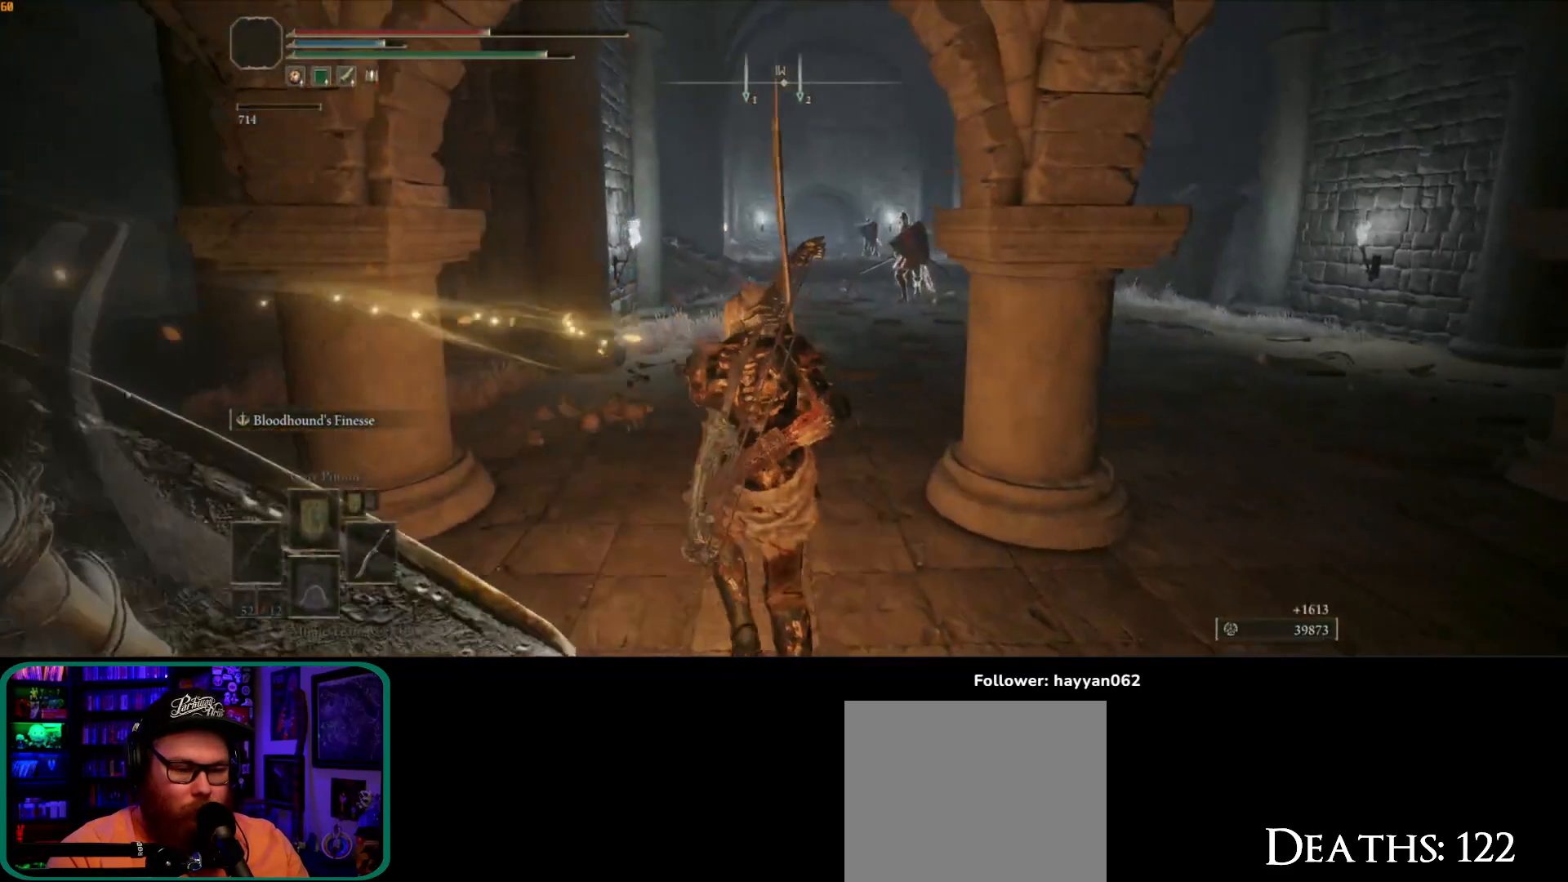
{"buttons": [], "left_stick": "up", "right_stick": "right", "events": [[83, "right_stick", "center"], [283, "right_stick", "right"]]}
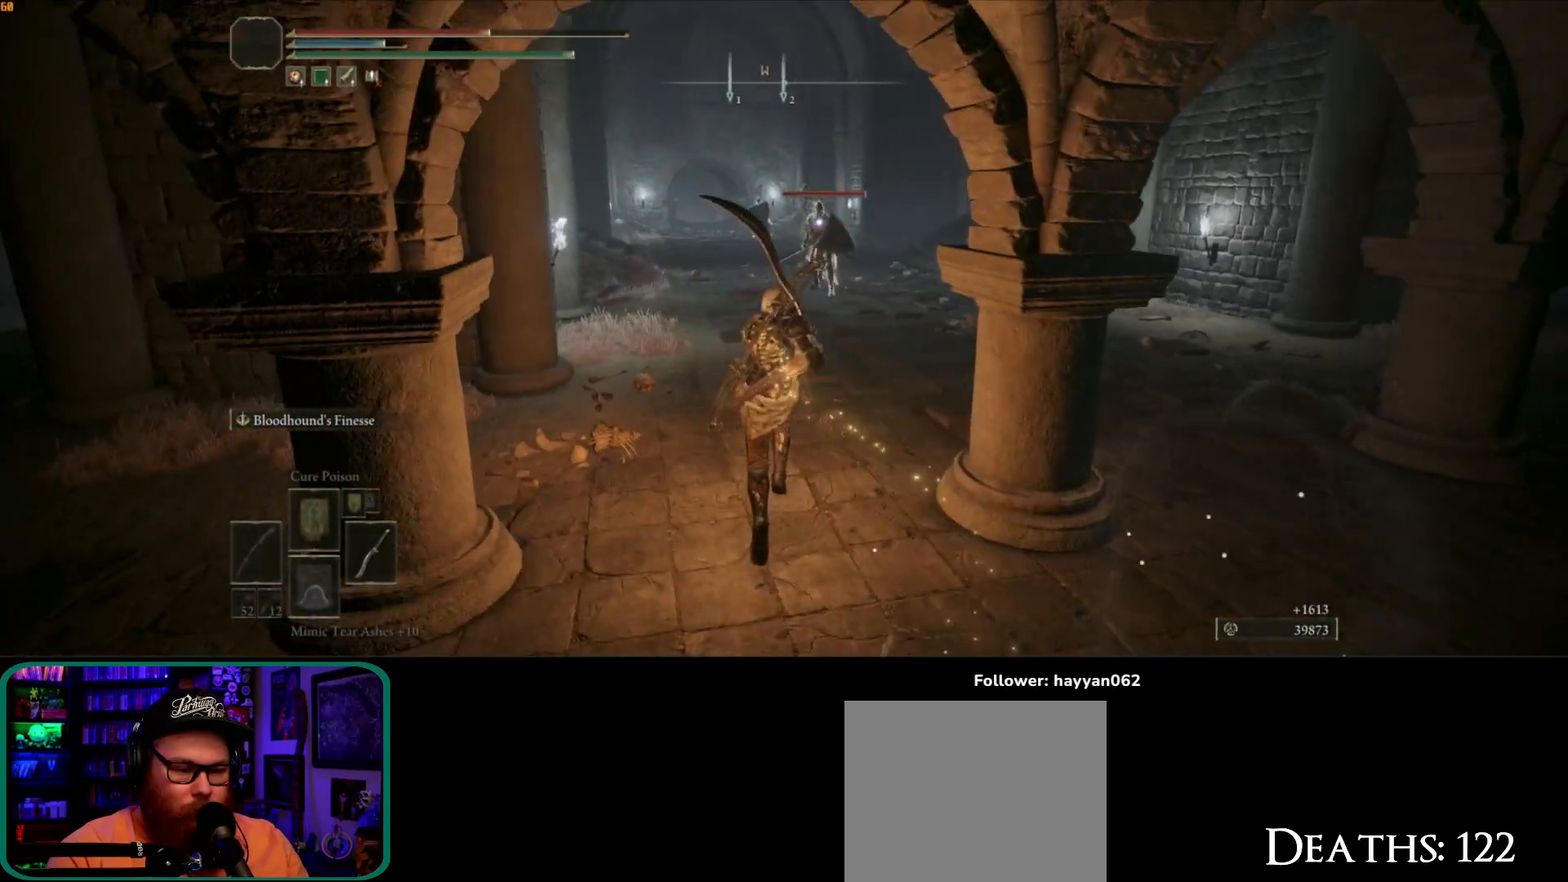
{"buttons": ["B"], "left_stick": "up", "right_stick": "center", "events": [[83, "right_stick", "center"], [250, "B", "down"]]}
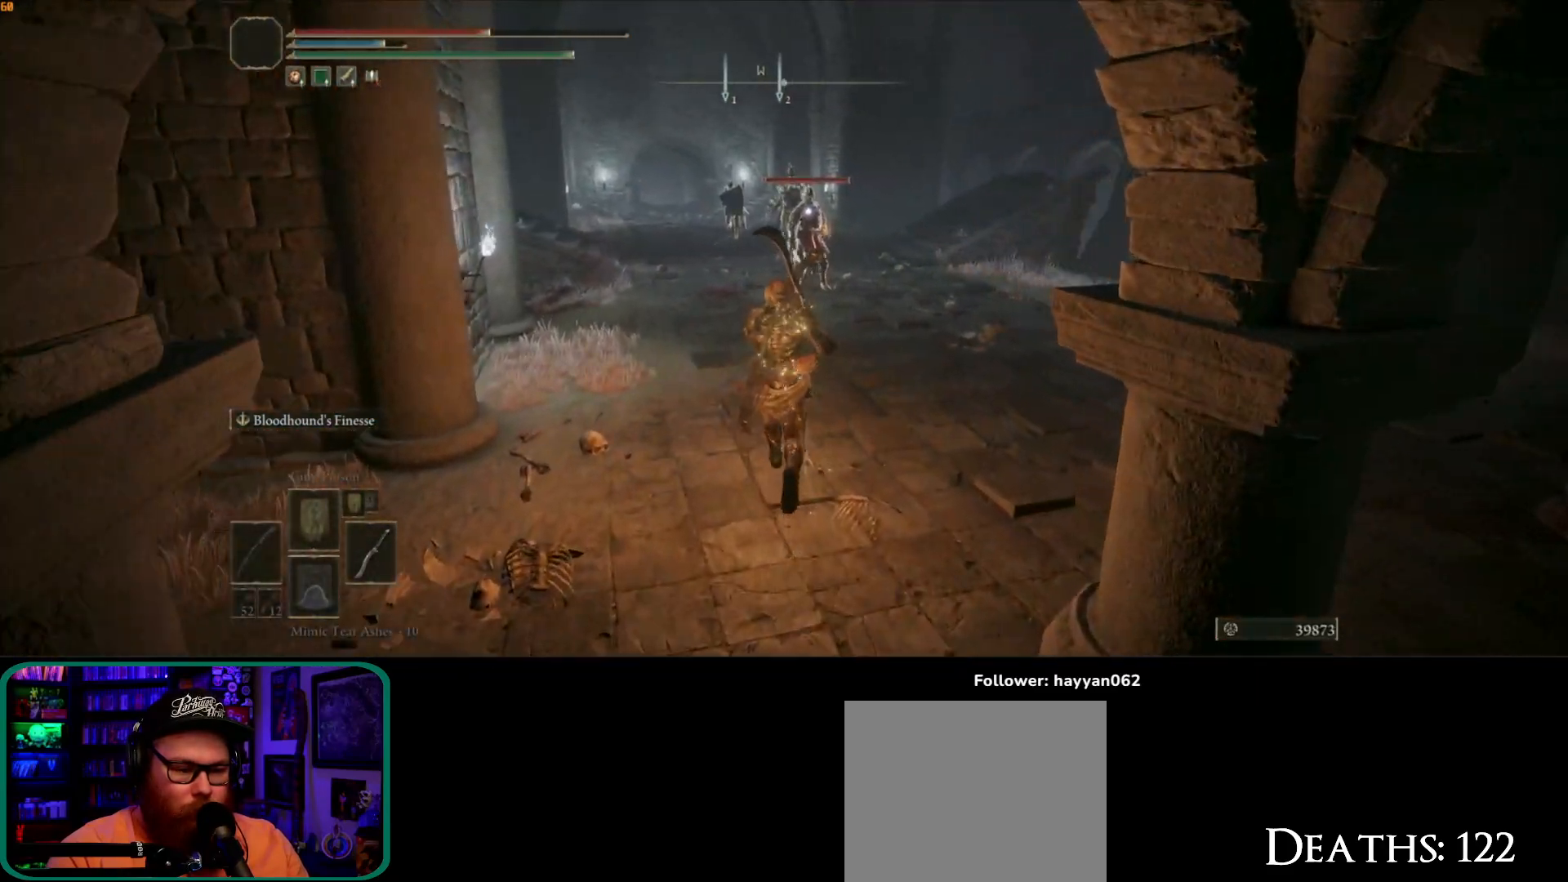
{"buttons": ["A", "B"], "left_stick": "up", "right_stick": "center", "events": [[400, "A", "down"]]}
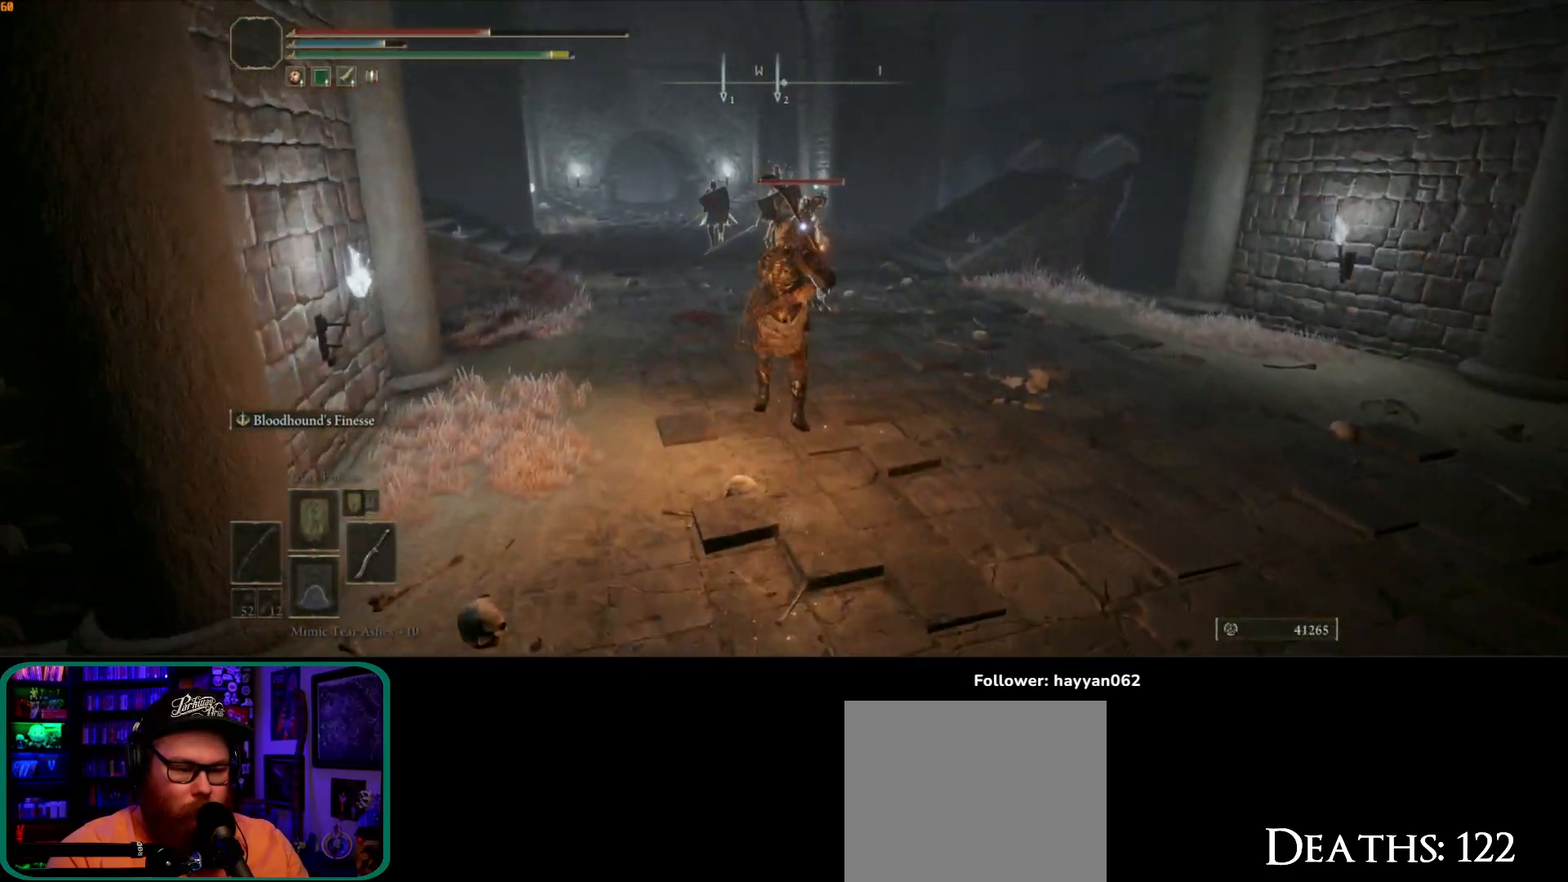
{"buttons": [], "left_stick": "up", "right_stick": "center", "events": [[50, "A", "up"], [50, "B", "up"], [83, "R2", "down"], [183, "R2", "up"]]}
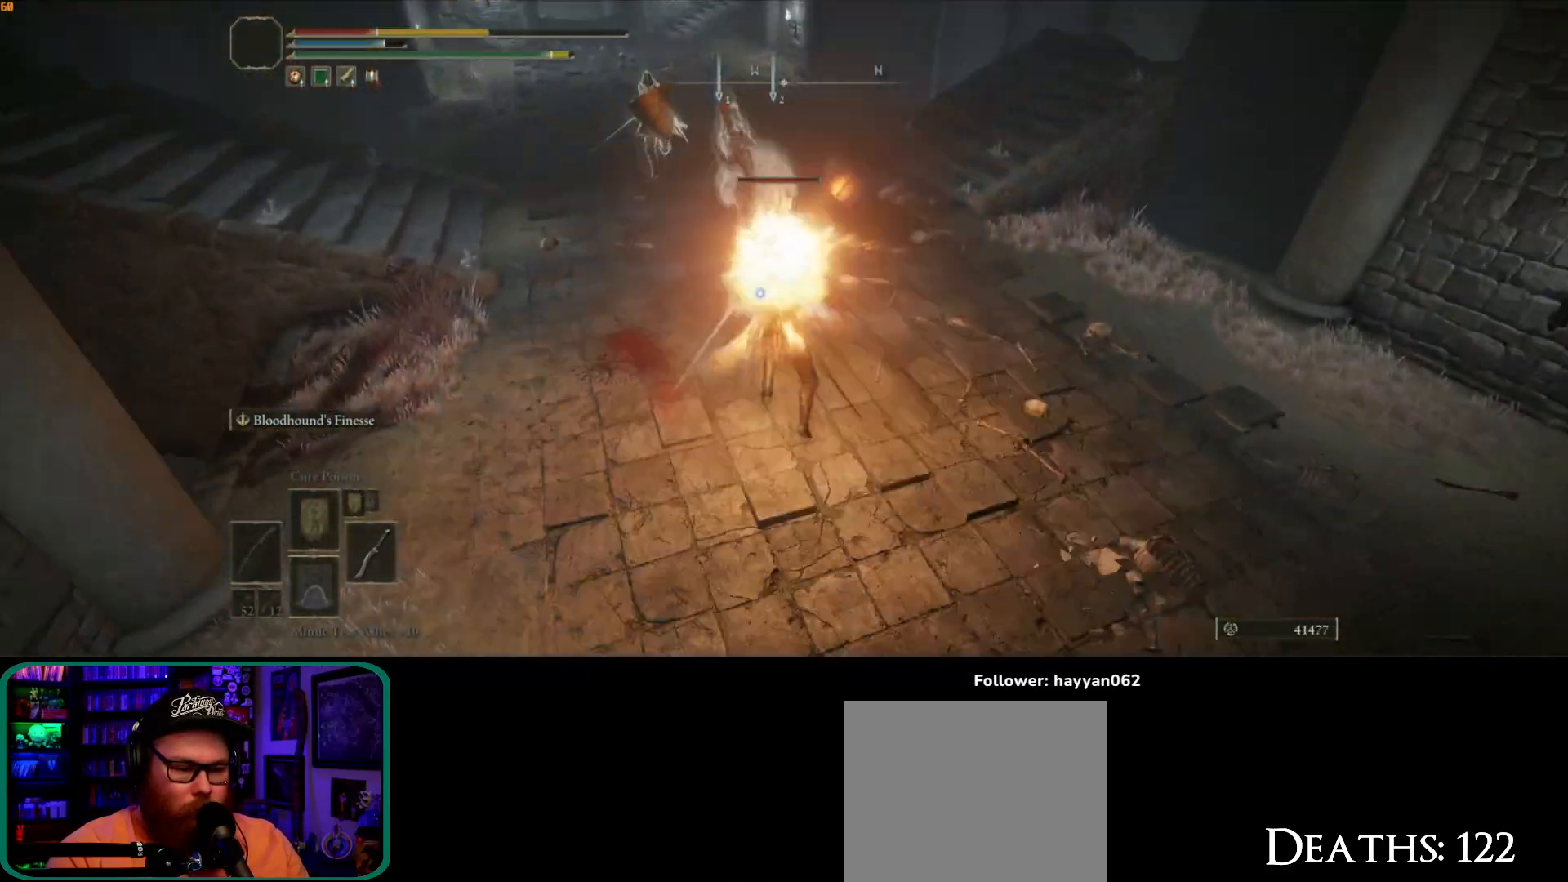
{"buttons": [], "left_stick": "up", "right_stick": "center", "events": []}
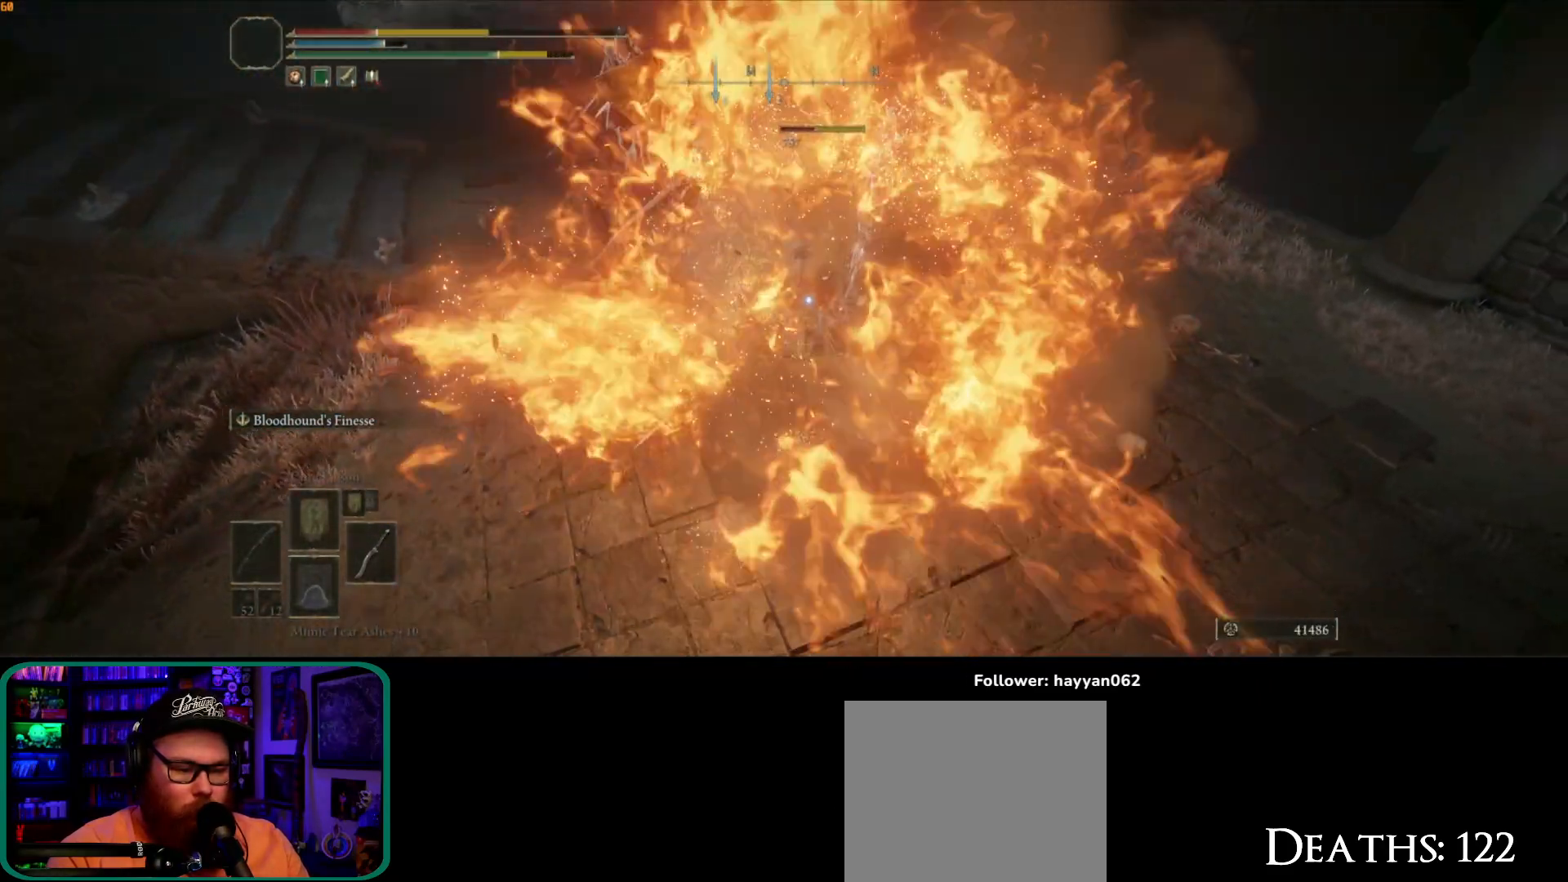
{"buttons": ["B"], "left_stick": "down", "right_stick": "center", "events": [[117, "left_stick", "right"], [217, "left_stick", "down-right"], [333, "B", "down"], [333, "left_stick", "down"], [467, "B", "up"], [500, "B", "down"]]}
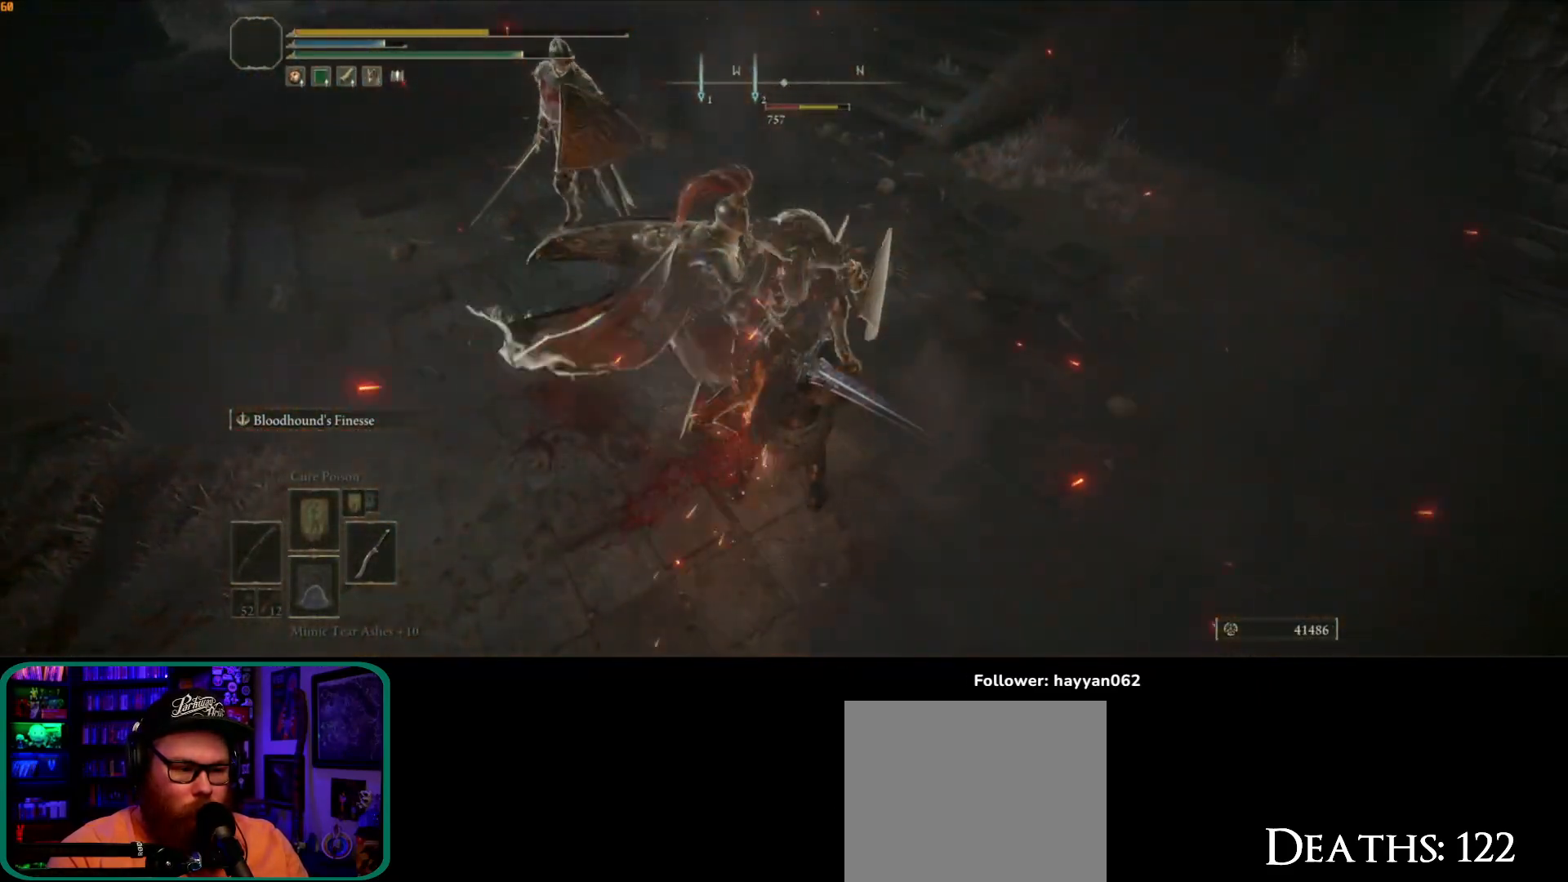
{"buttons": [], "left_stick": "down", "right_stick": "center", "events": [[100, "B", "up"], [133, "B", "down"], [217, "B", "up"], [267, "B", "down"], [367, "B", "up"], [417, "B", "down"], [483, "B", "up"]]}
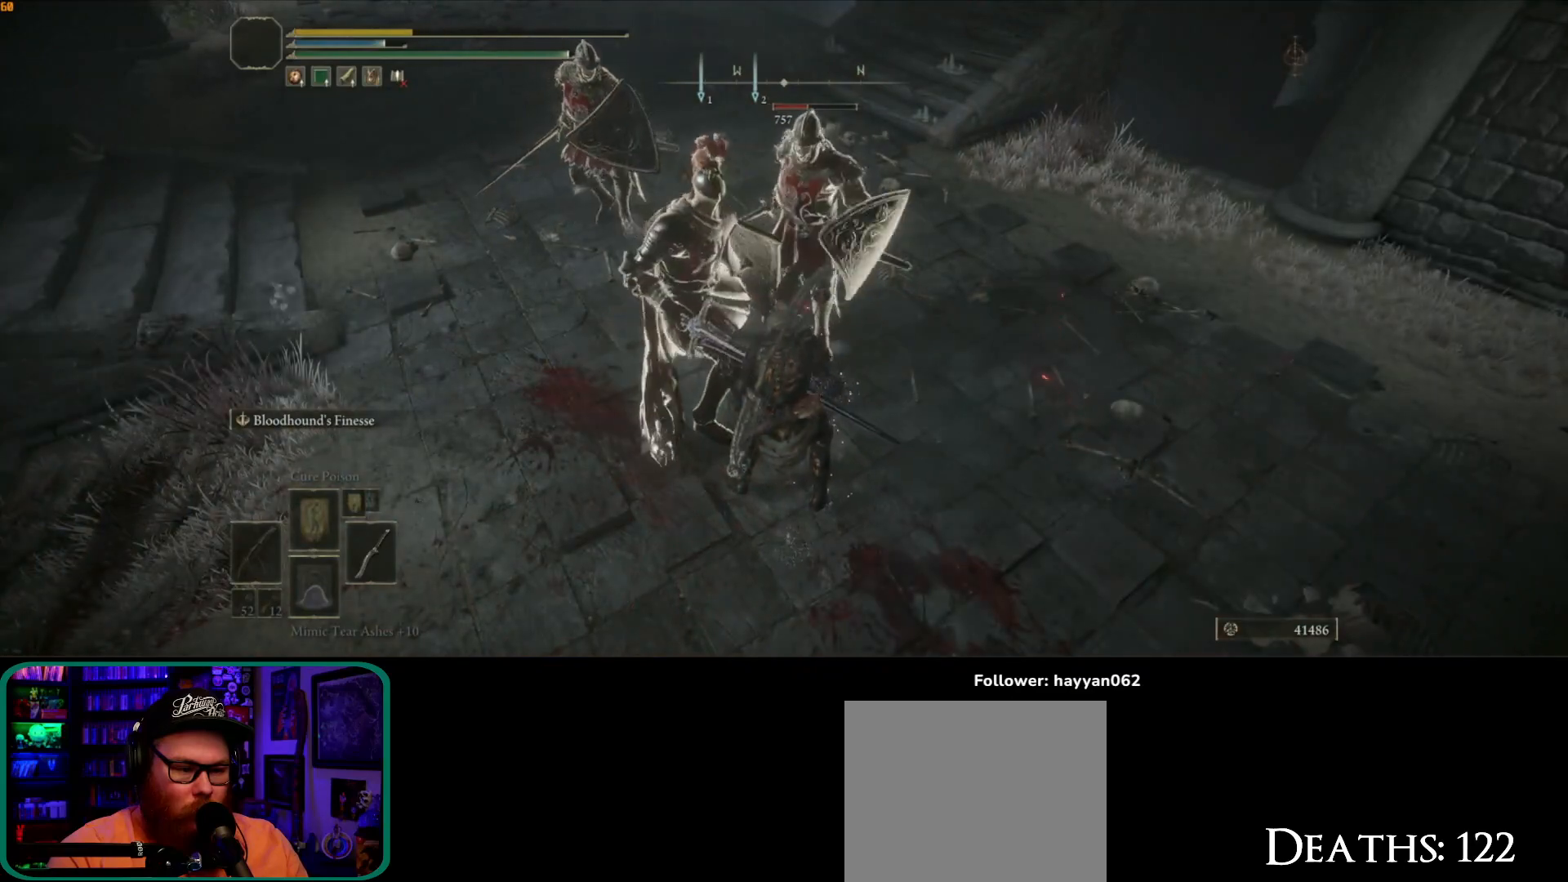
{"buttons": [], "left_stick": "center", "right_stick": "center", "events": [[67, "B", "down"], [133, "B", "up"], [317, "B", "down"], [333, "B", "up"], [400, "left_stick", "center"]]}
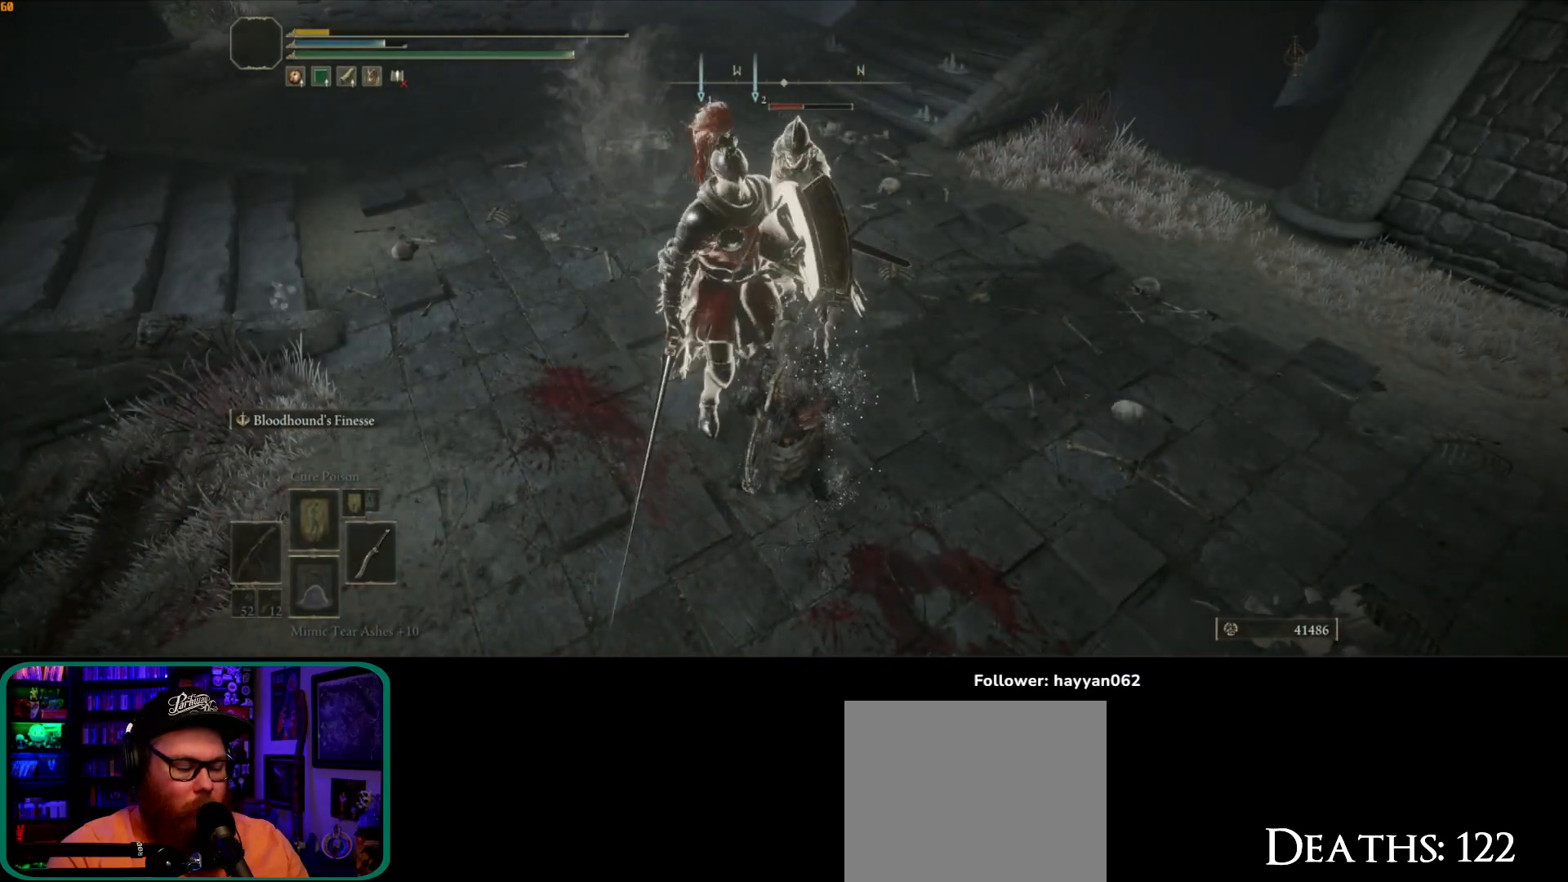
{"buttons": [], "left_stick": "center", "right_stick": "center", "events": []}
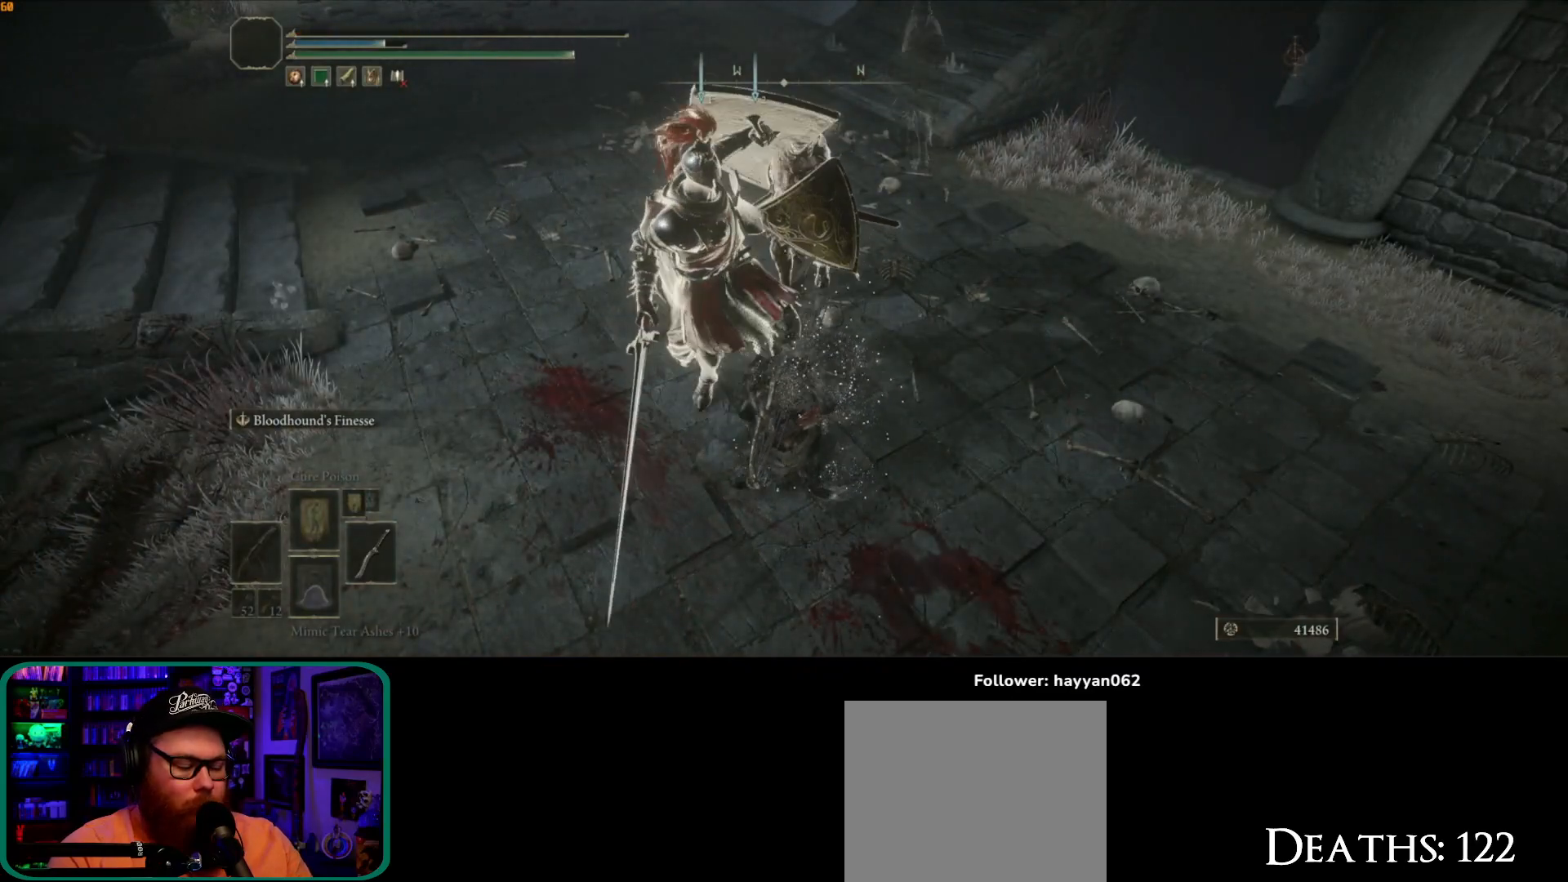
{"buttons": [], "left_stick": "center", "right_stick": "center", "events": []}
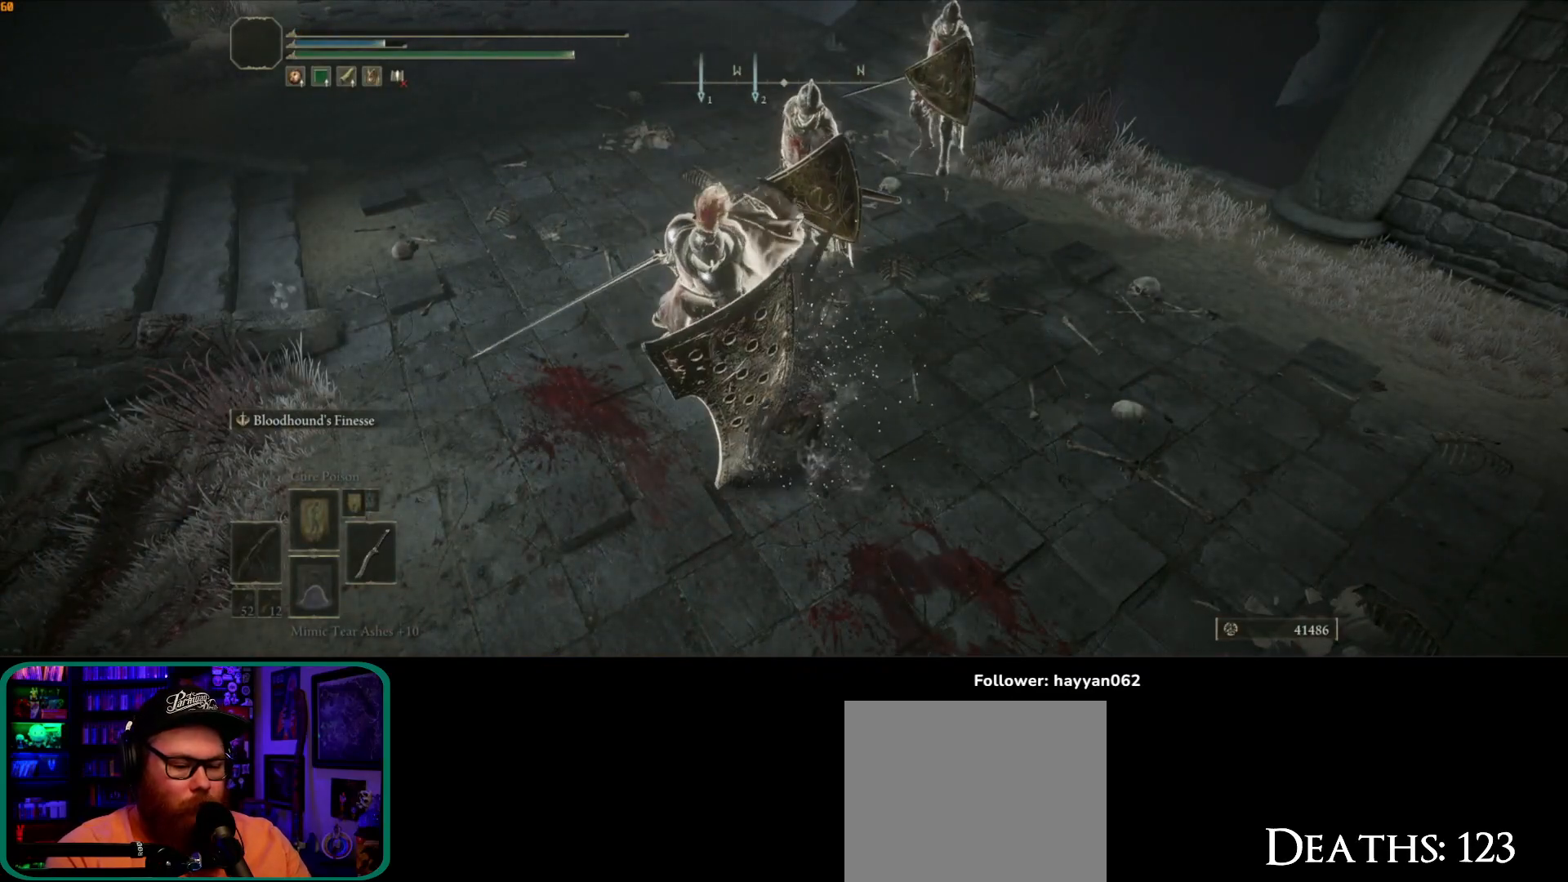
{"buttons": [], "left_stick": "center", "right_stick": "center", "events": []}
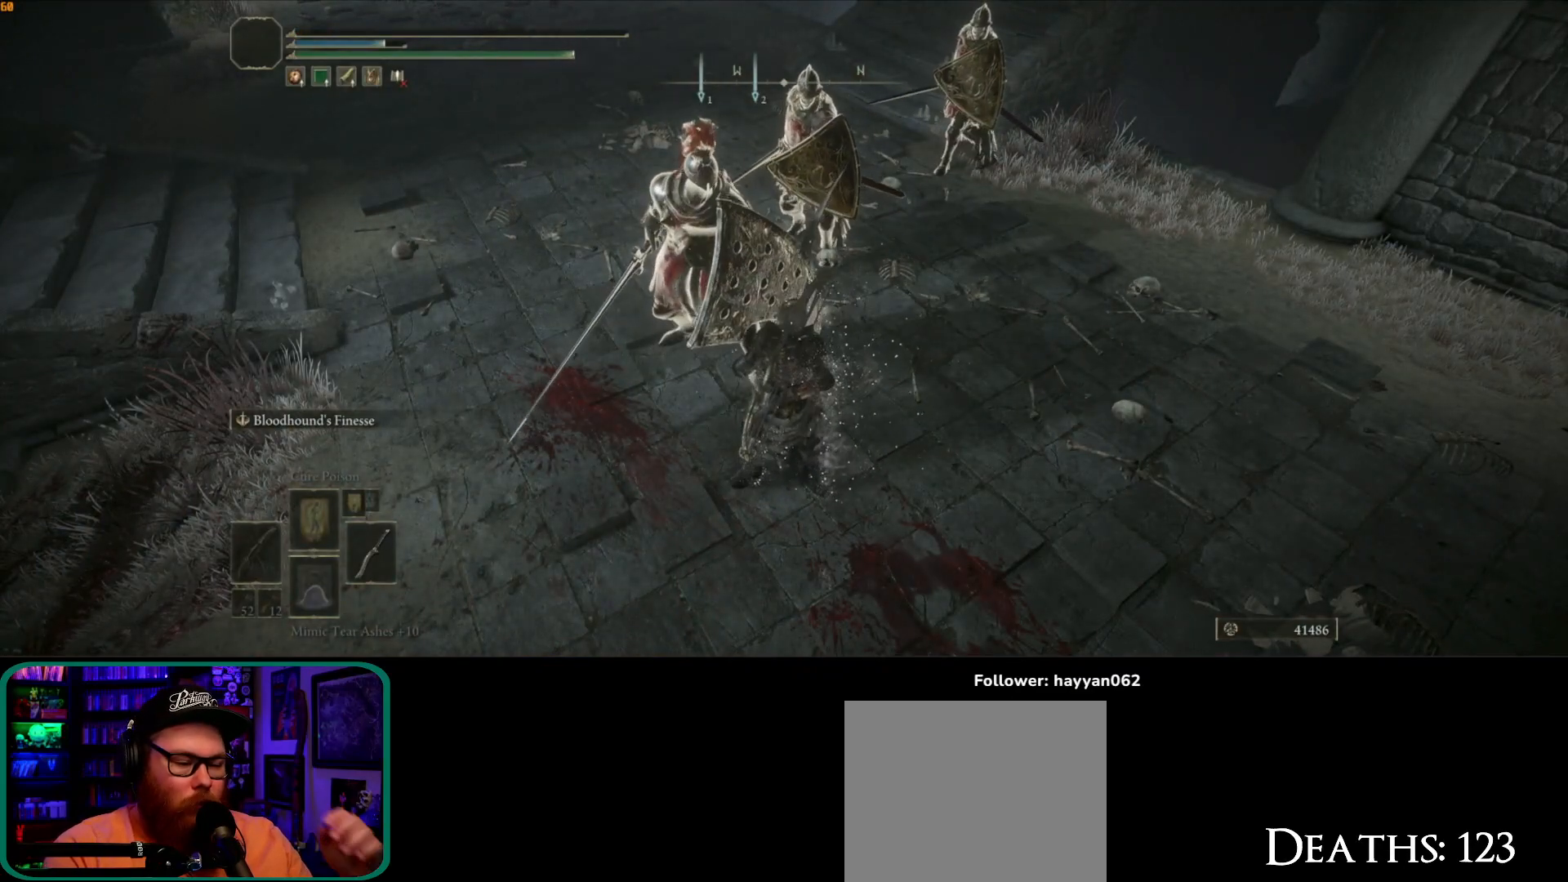
{"buttons": [], "left_stick": "center", "right_stick": "center", "events": []}
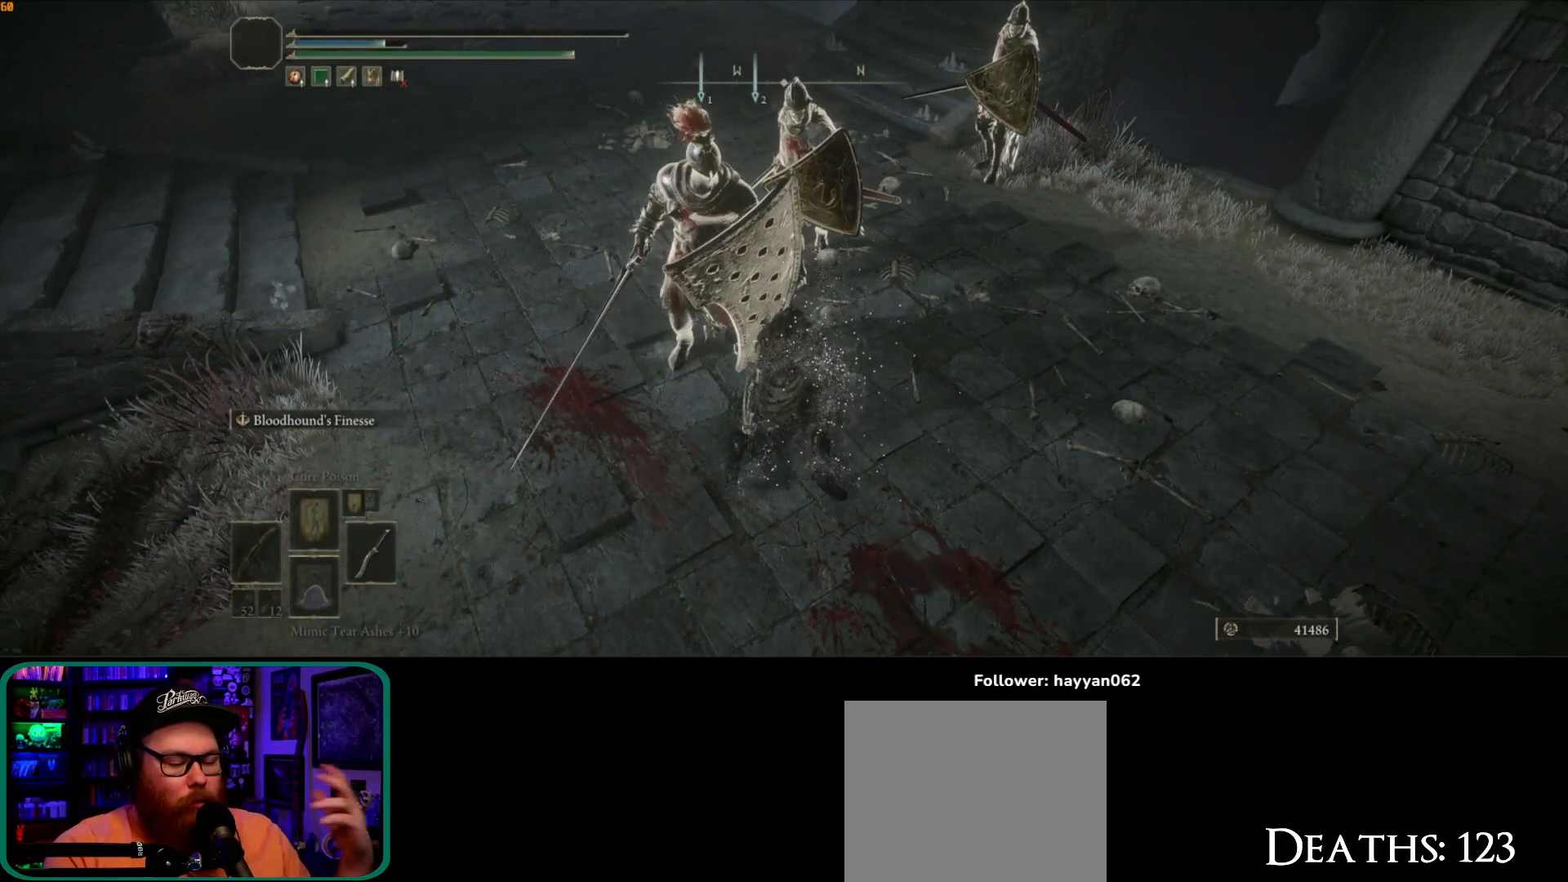
{"buttons": [], "left_stick": "center", "right_stick": "right", "events": [[267, "right_stick", "right"]]}
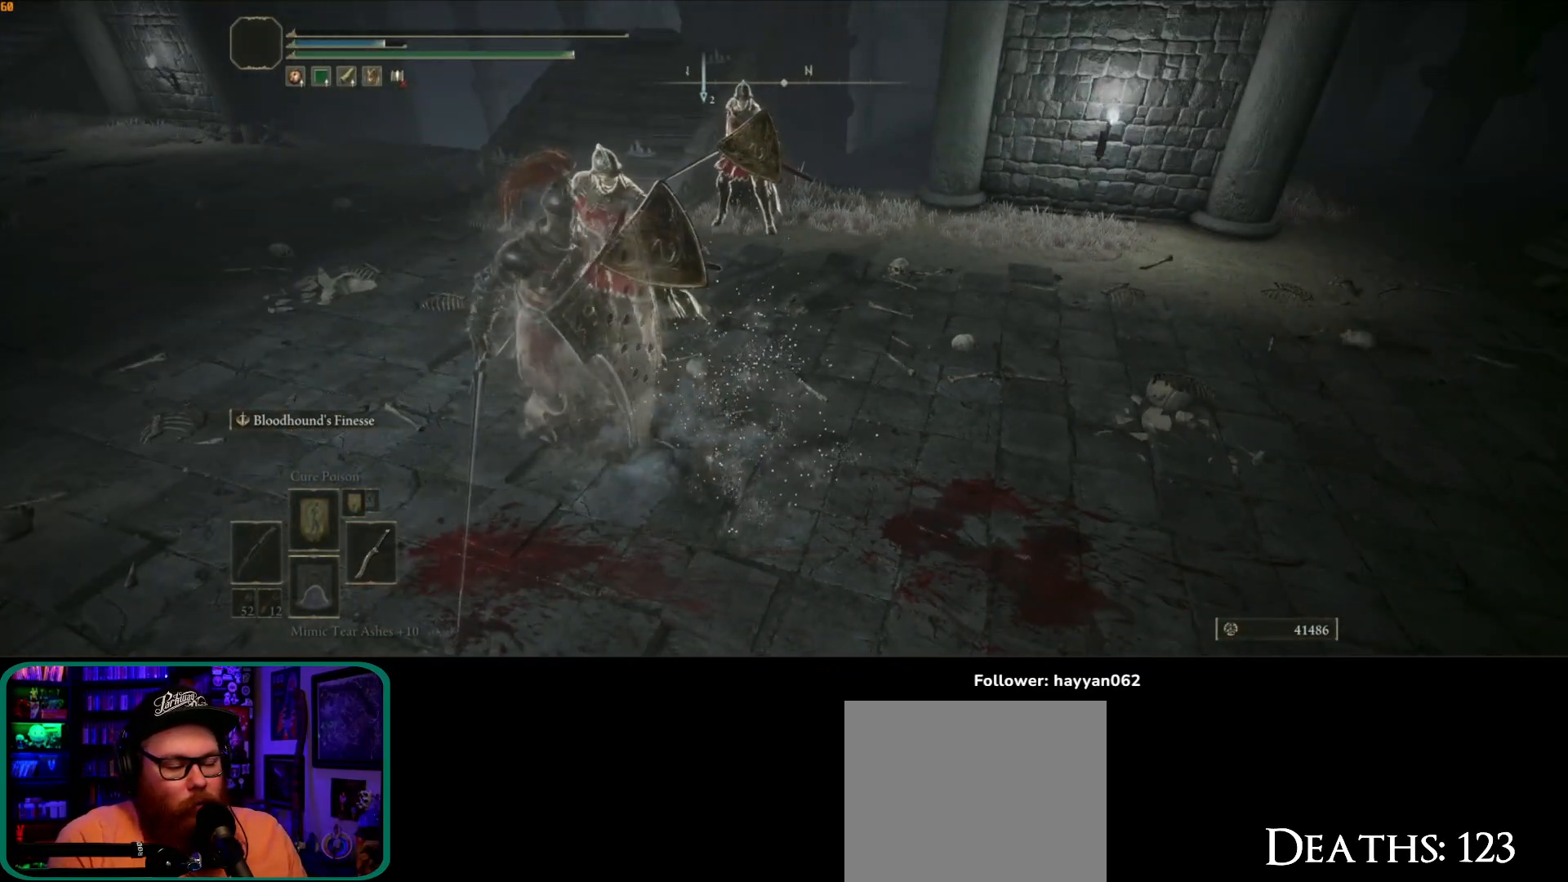
{"buttons": [], "left_stick": "center", "right_stick": "right", "events": [[83, "right_stick", "center"], [383, "right_stick", "right"]]}
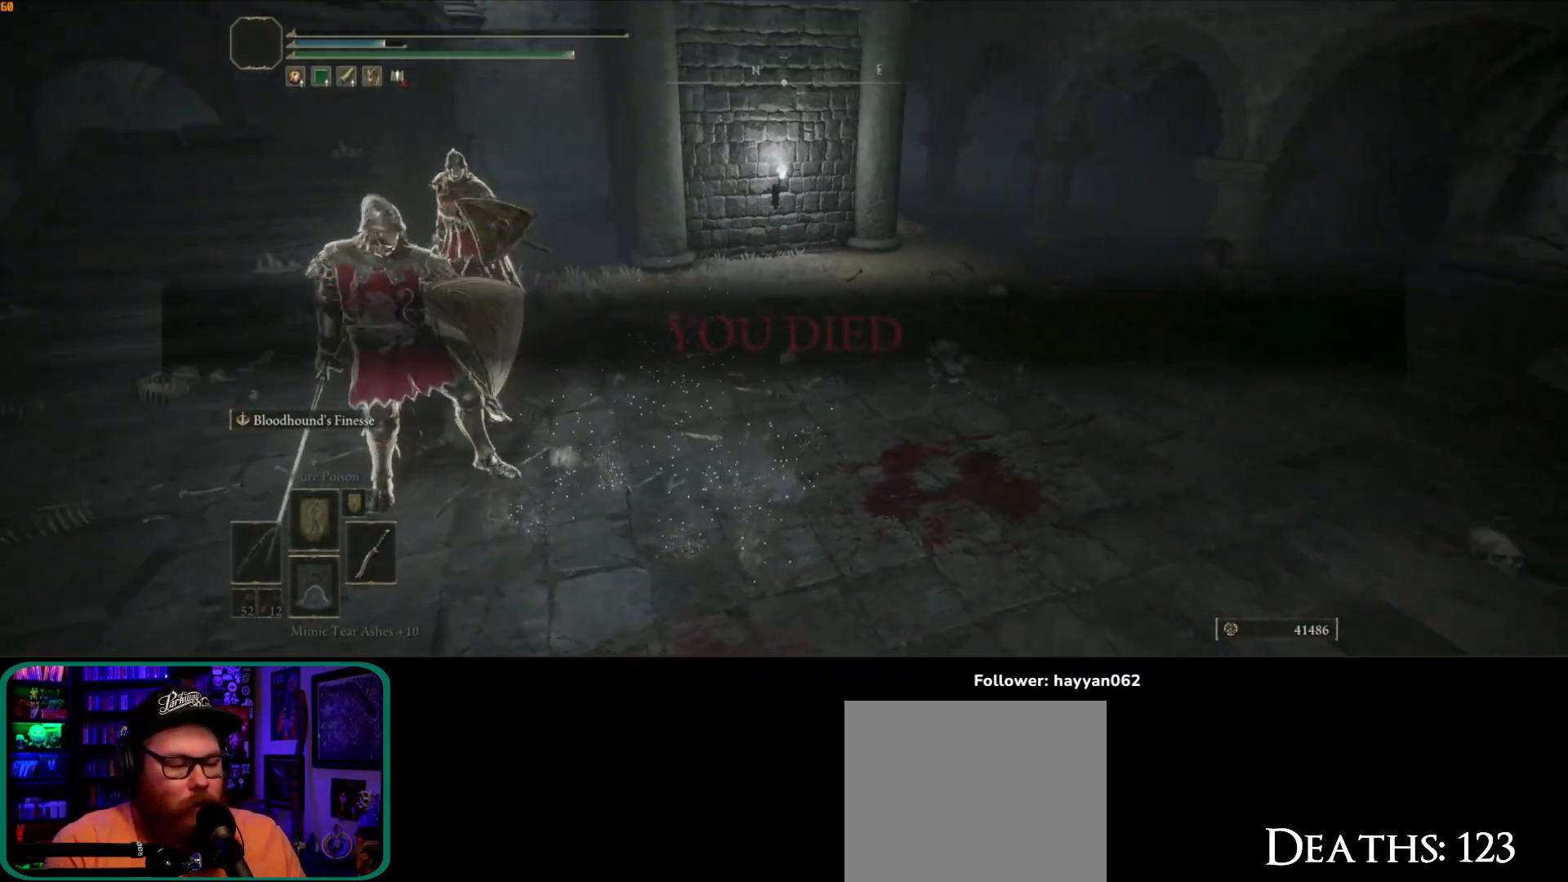
{"buttons": [], "left_stick": "center", "right_stick": "center", "events": [[350, "right_stick", "center"]]}
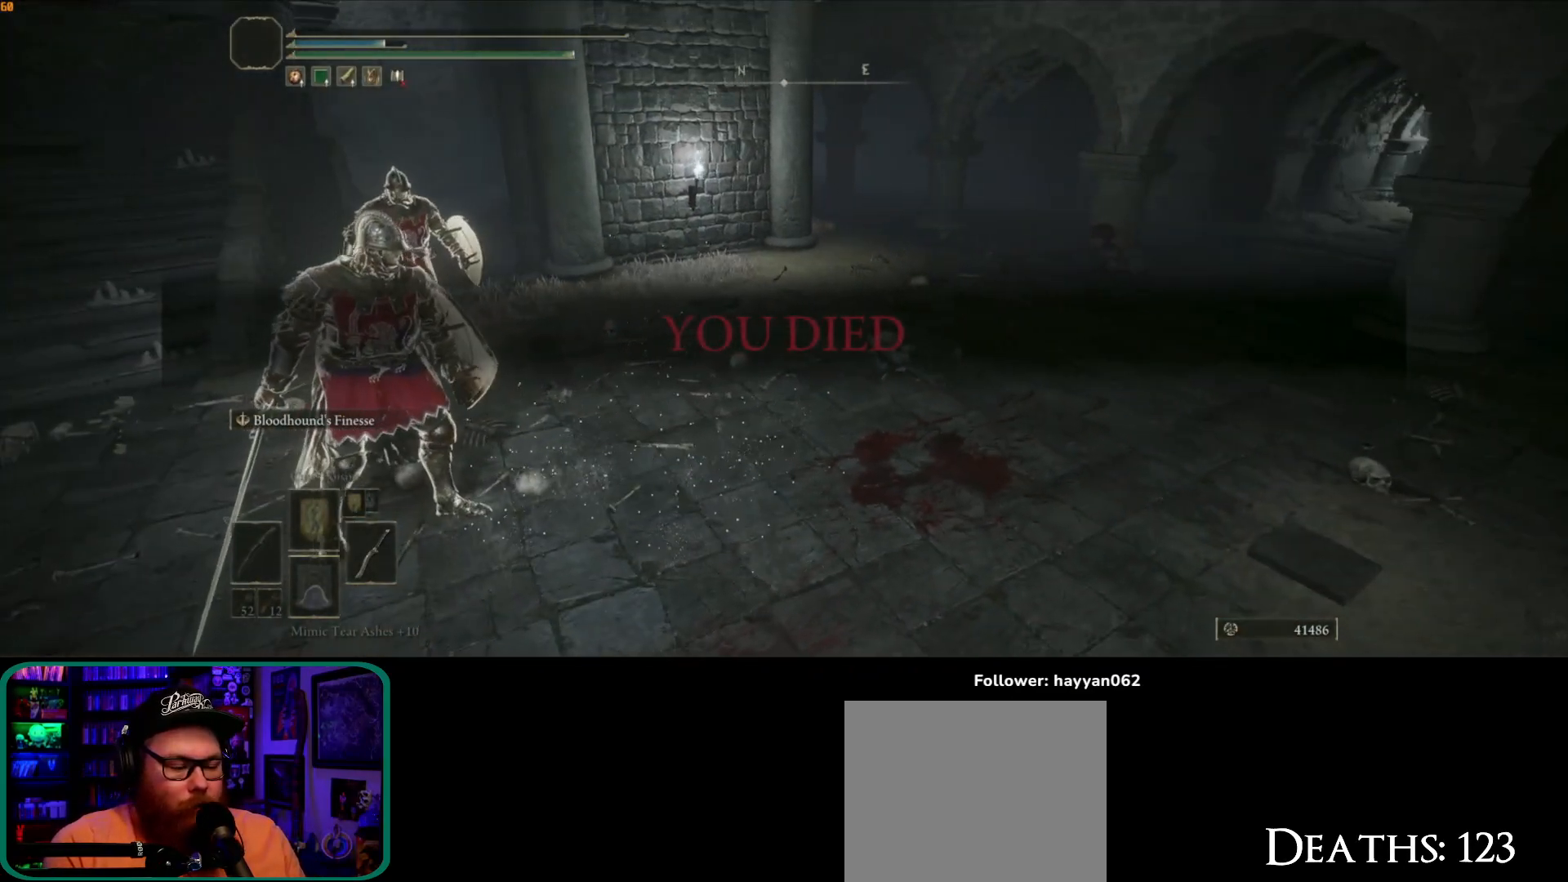
{"buttons": [], "left_stick": "center", "right_stick": "left", "events": [[150, "right_stick", "left"]]}
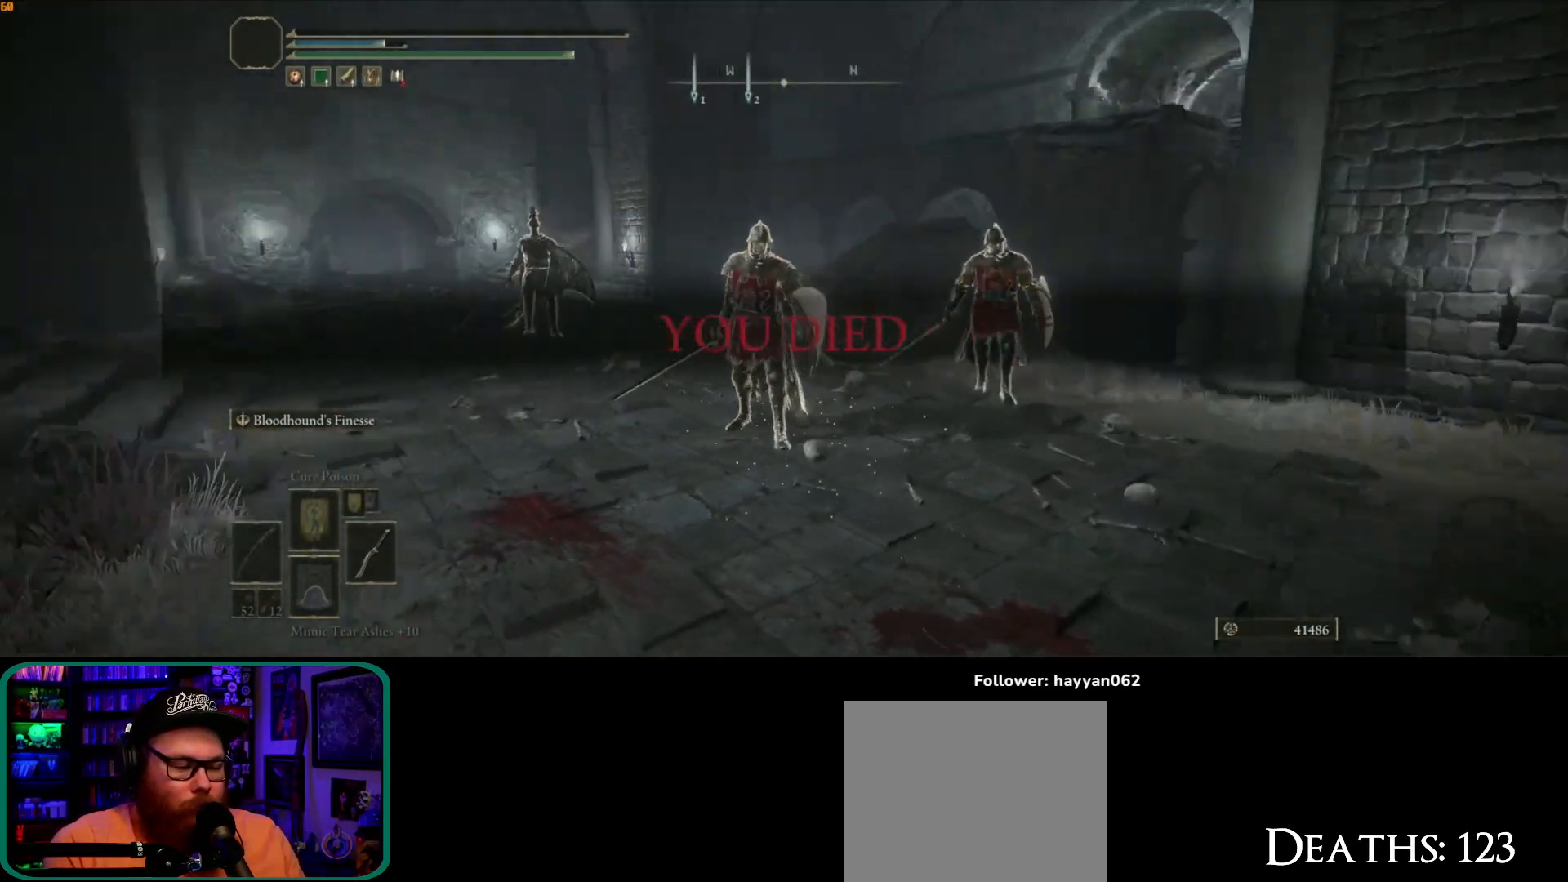
{"buttons": [], "left_stick": "center", "right_stick": "center", "events": [[367, "right_stick", "center"]]}
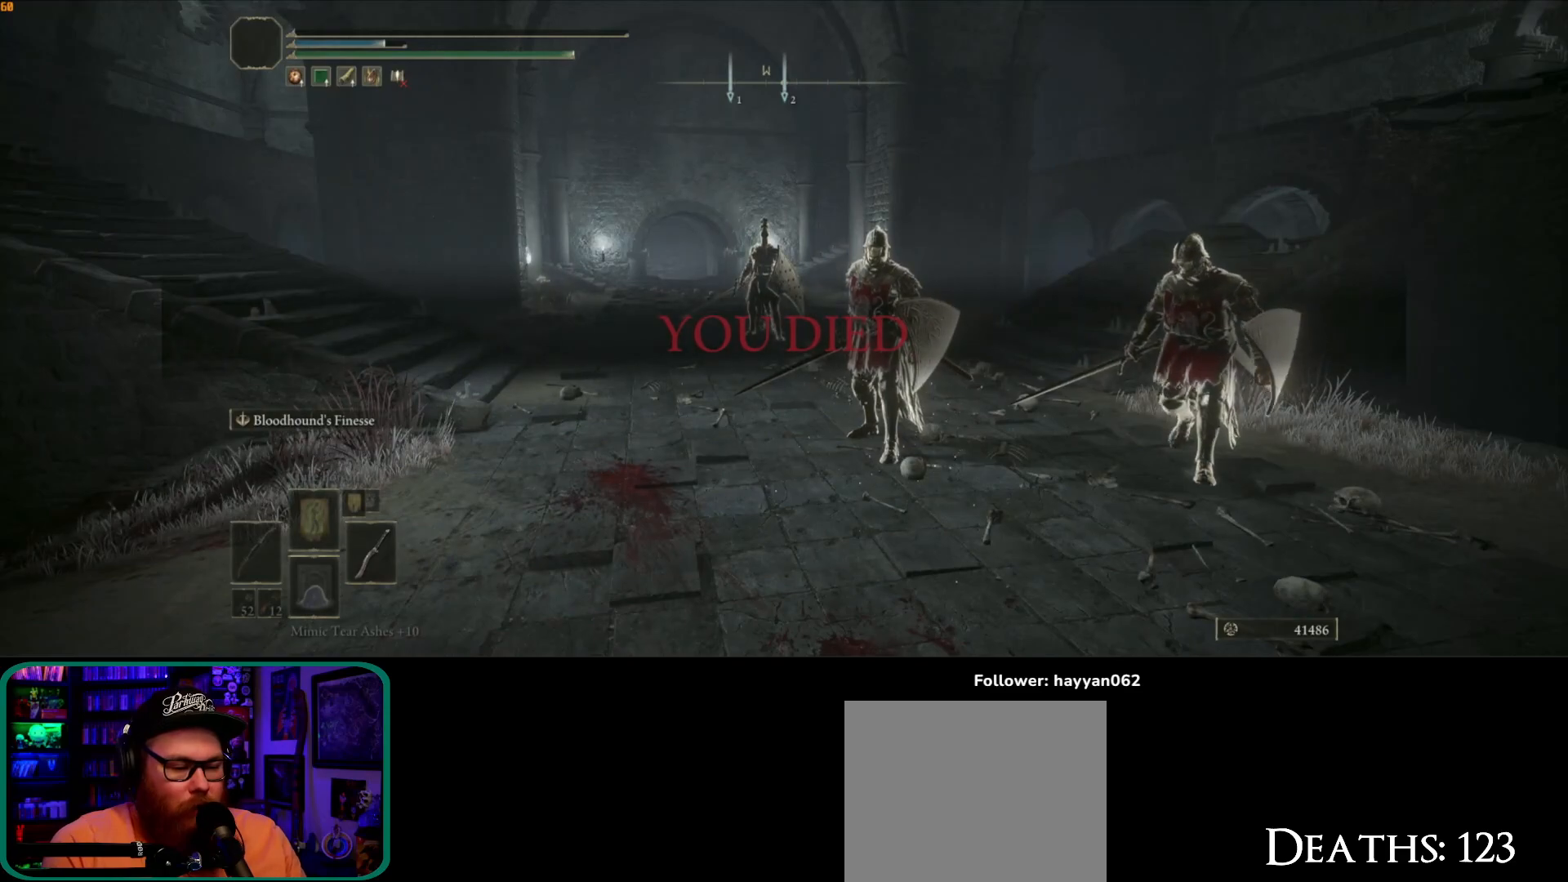
{"buttons": [], "left_stick": "center", "right_stick": "right", "events": [[267, "right_stick", "right"]]}
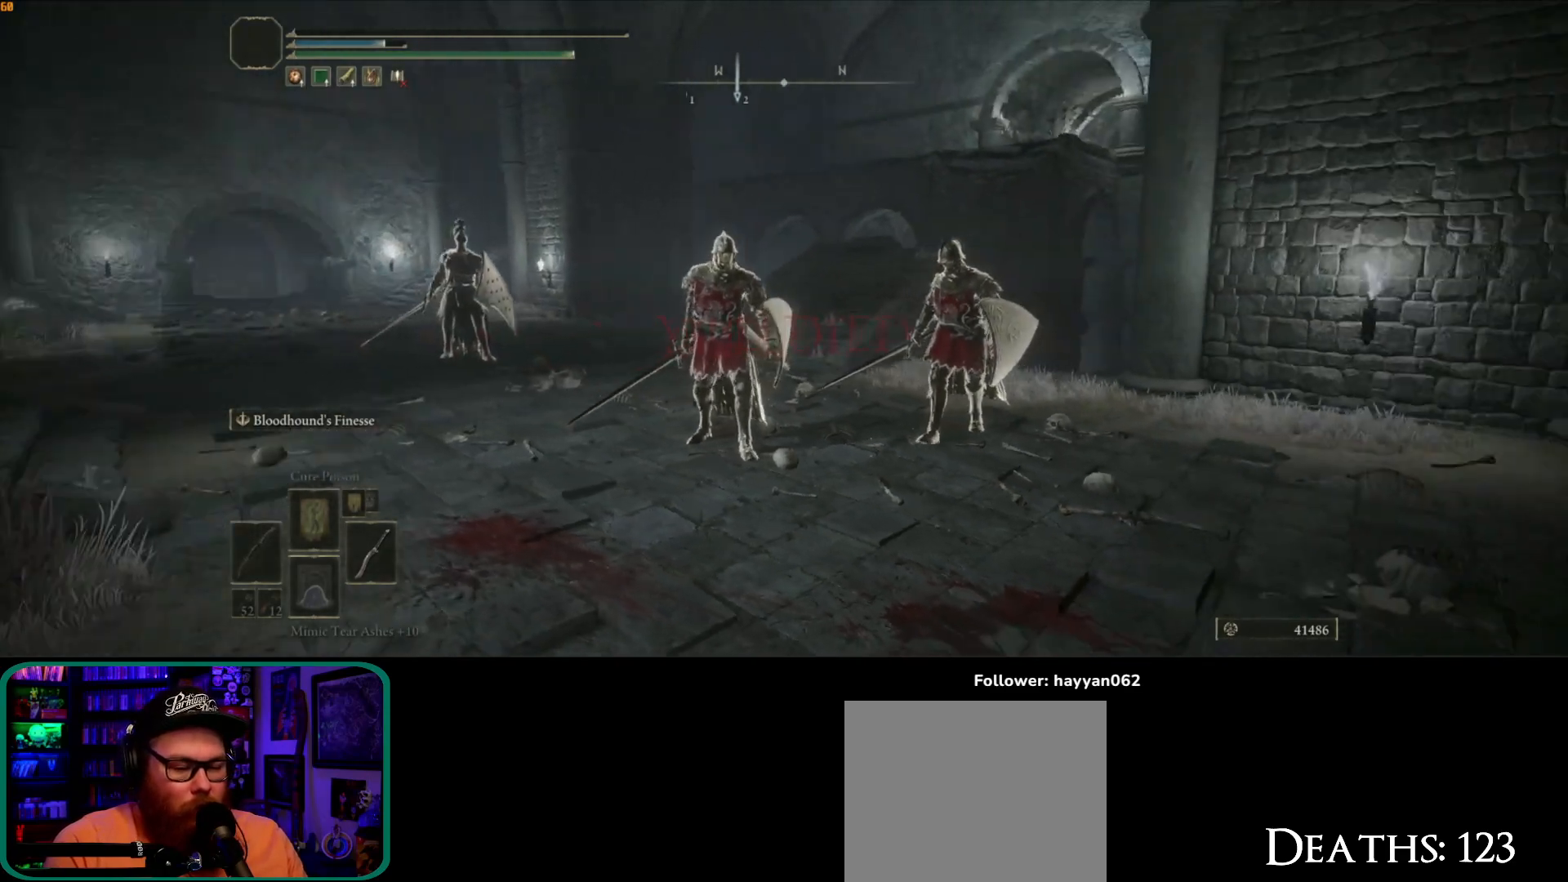
{"buttons": [], "left_stick": "center", "right_stick": "center", "events": [[283, "right_stick", "center"]]}
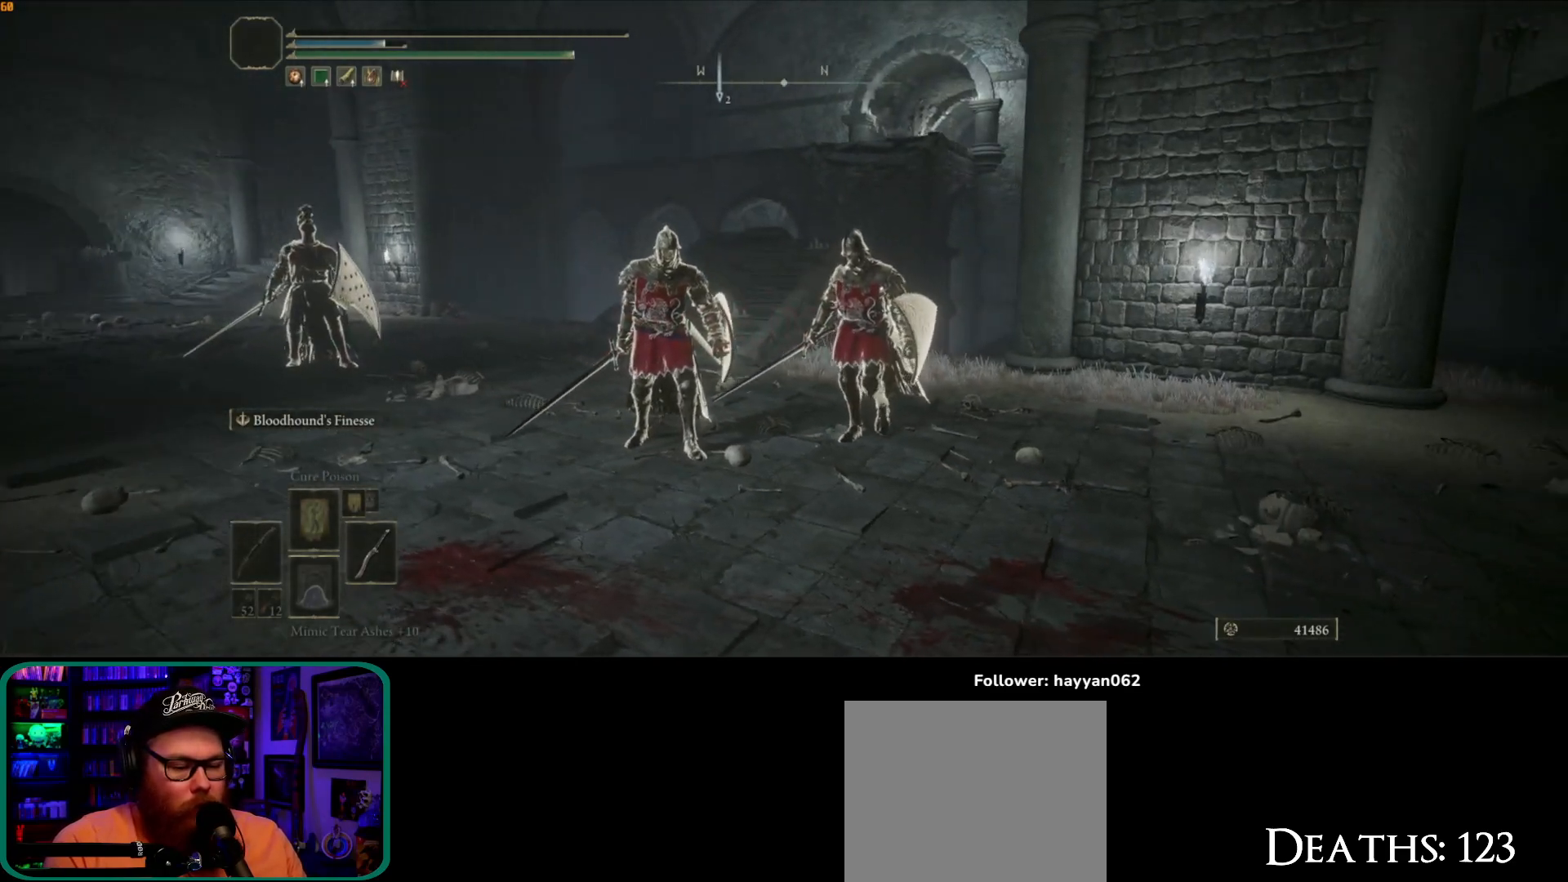
{"buttons": [], "left_stick": "center", "right_stick": "center", "events": [[150, "right_stick", "down-right"], [367, "right_stick", "center"]]}